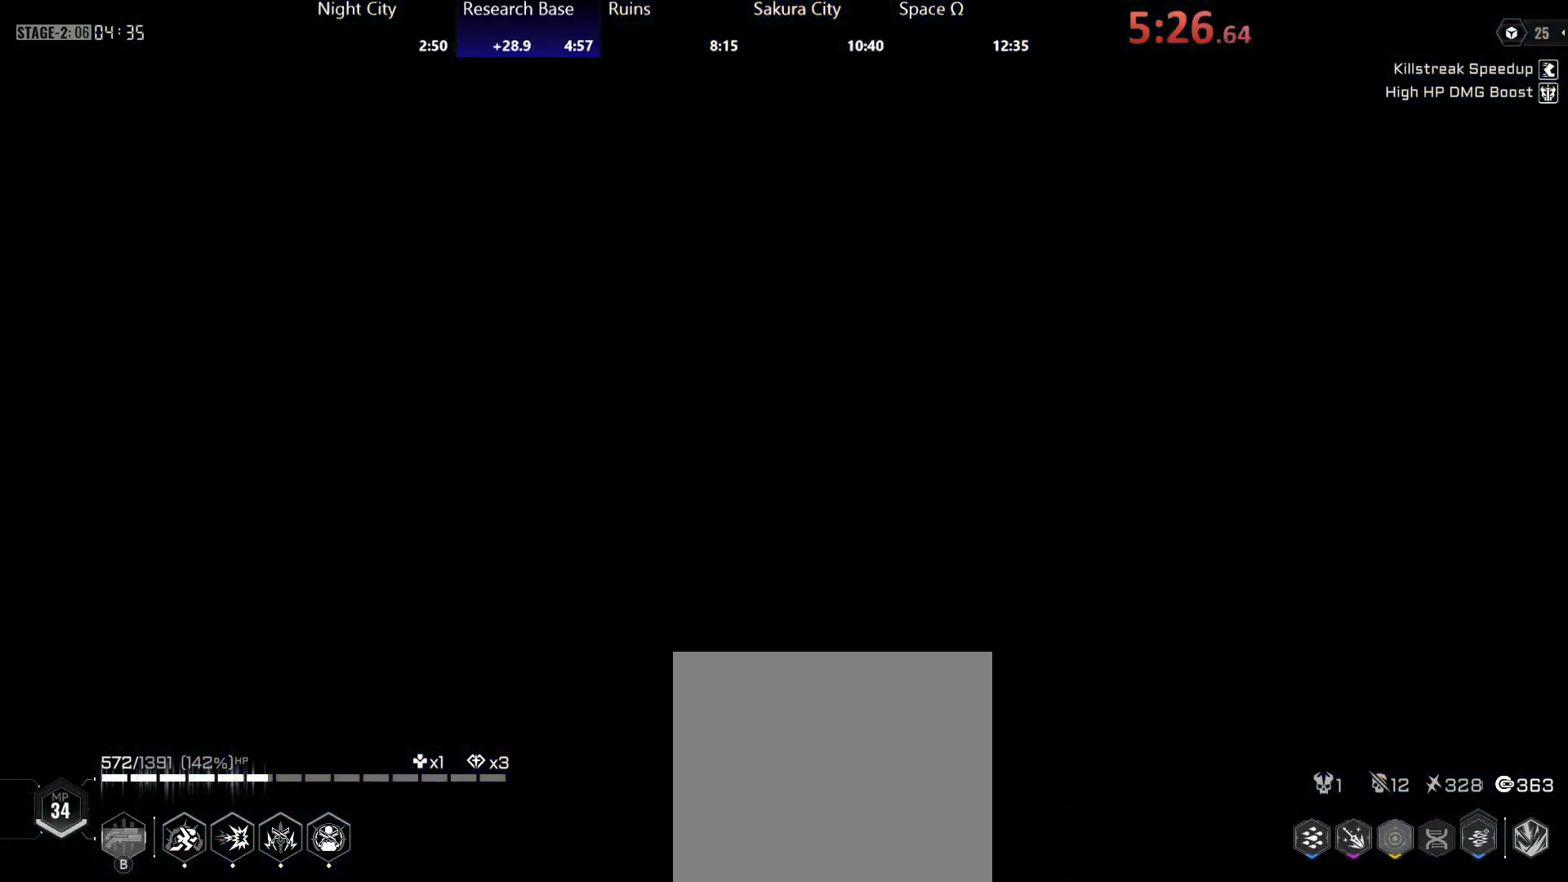
Gameplay with a controller (Xbox layout); each line is a JSON object with the inputs held at the frame after it. "events" lists button and stick changes between this image and that frame as [ms after this image, input, new state], when the widget could be followed in between.
{"buttons": ["R2"], "left_stick": "right", "right_stick": "center", "events": [[17, "R2", "down"], [117, "R2", "up"], [167, "R2", "down"], [250, "R2", "up"], [300, "R2", "down"], [400, "R2", "up"], [467, "R2", "down"]]}
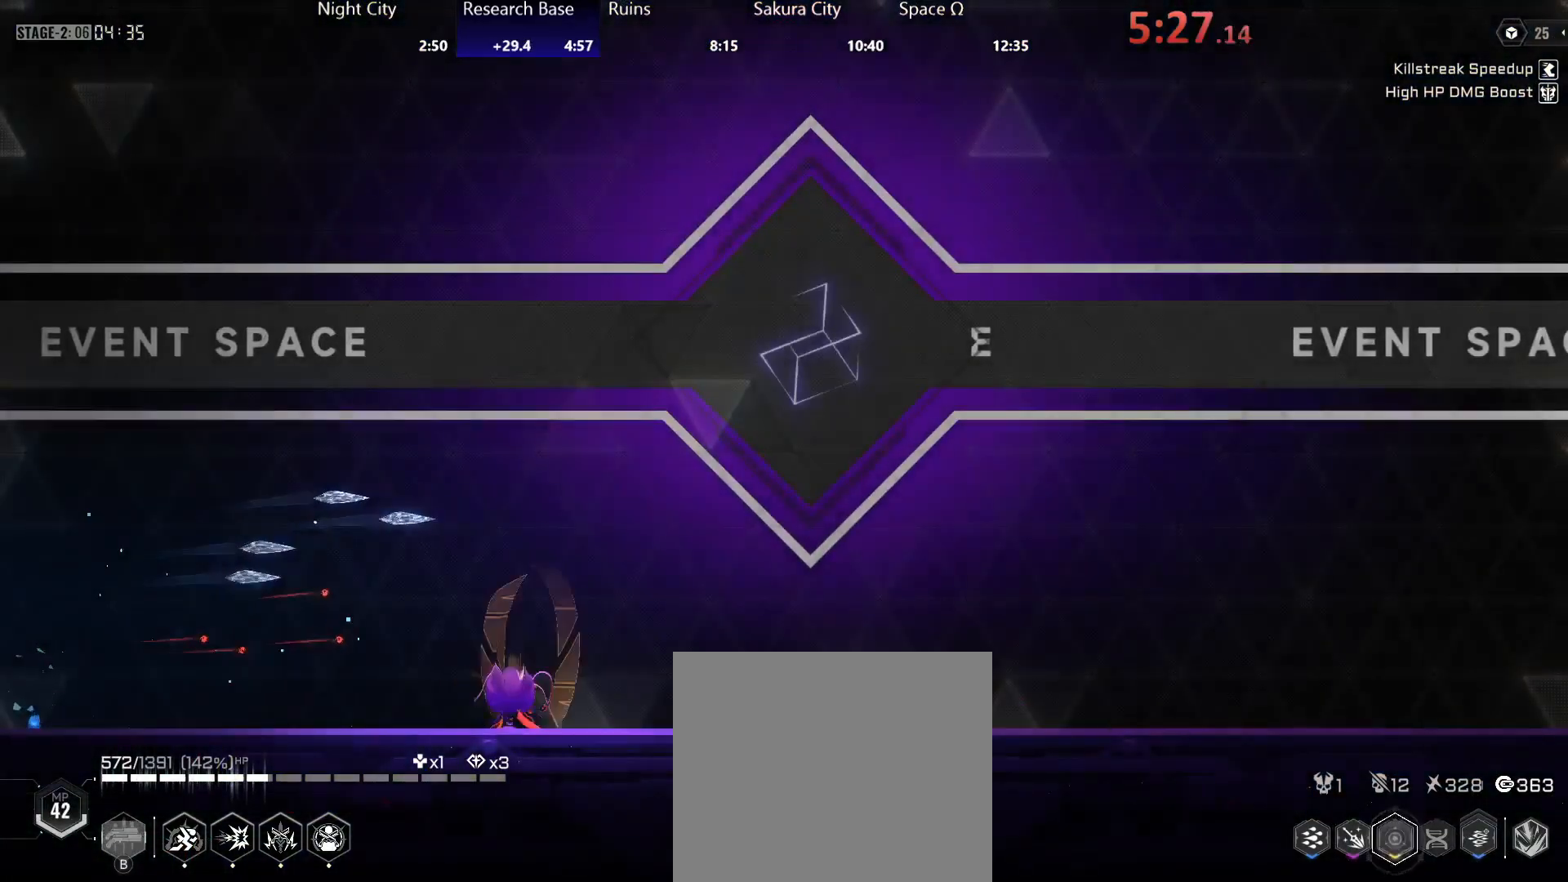
{"buttons": ["R2"], "left_stick": "center", "right_stick": "center", "events": [[67, "R2", "up"], [133, "R2", "down"], [217, "R2", "up"], [317, "A", "down"], [333, "X", "down"], [400, "left_stick", "center"], [433, "A", "up"], [433, "X", "up"], [467, "R2", "down"]]}
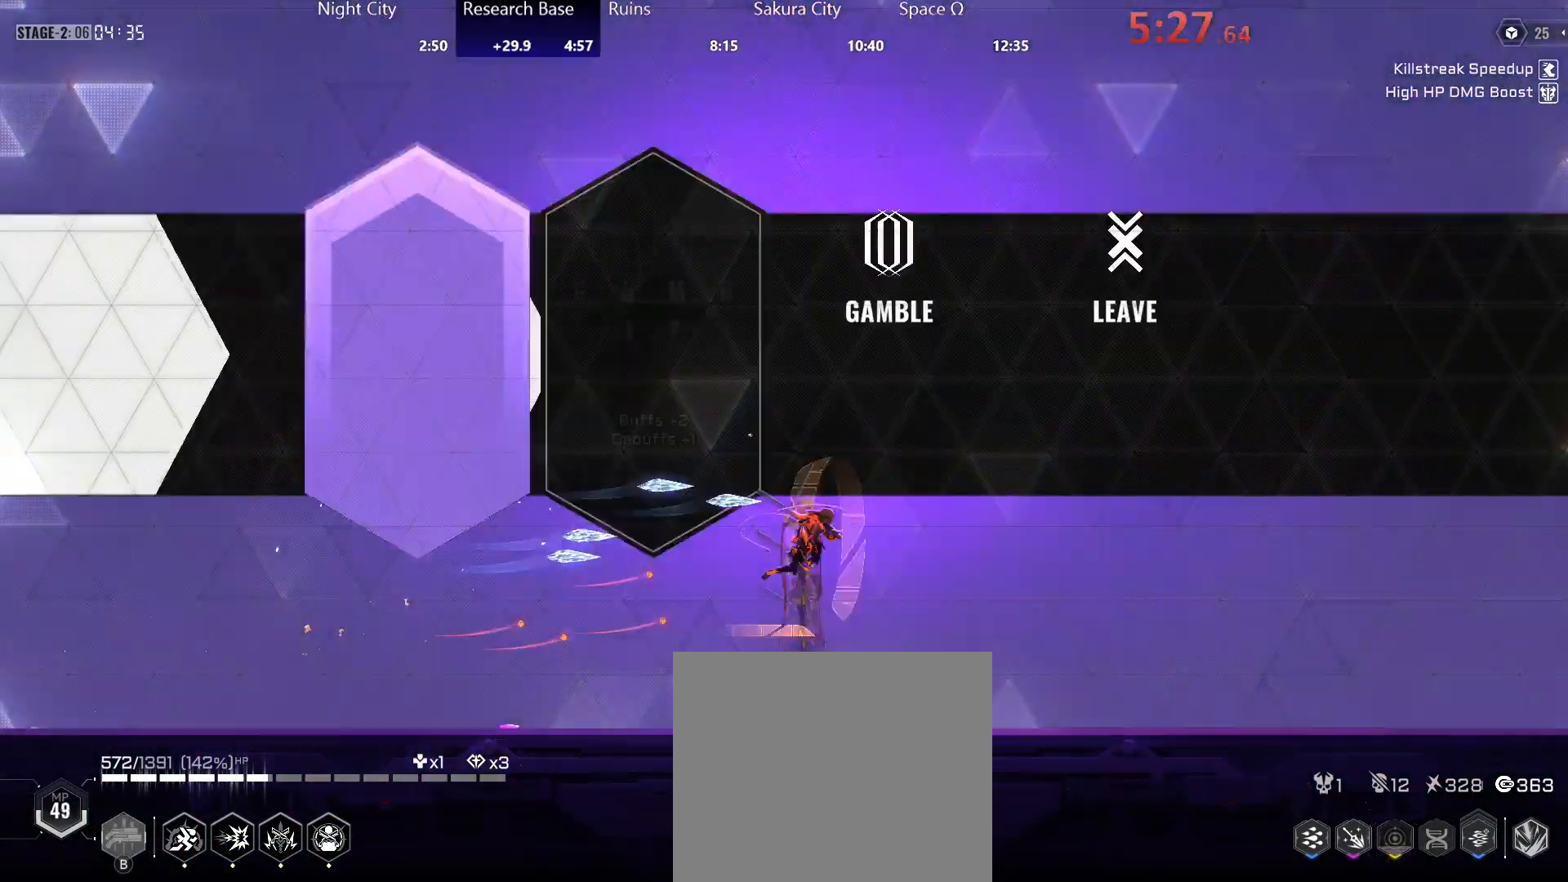
{"buttons": [], "left_stick": "center", "right_stick": "center", "events": [[83, "R2", "up"], [167, "DPAD_RIGHT", "down"], [217, "DPAD_RIGHT", "up"], [300, "DPAD_RIGHT", "down"], [367, "DPAD_RIGHT", "up"], [417, "A", "down"], [467, "A", "up"]]}
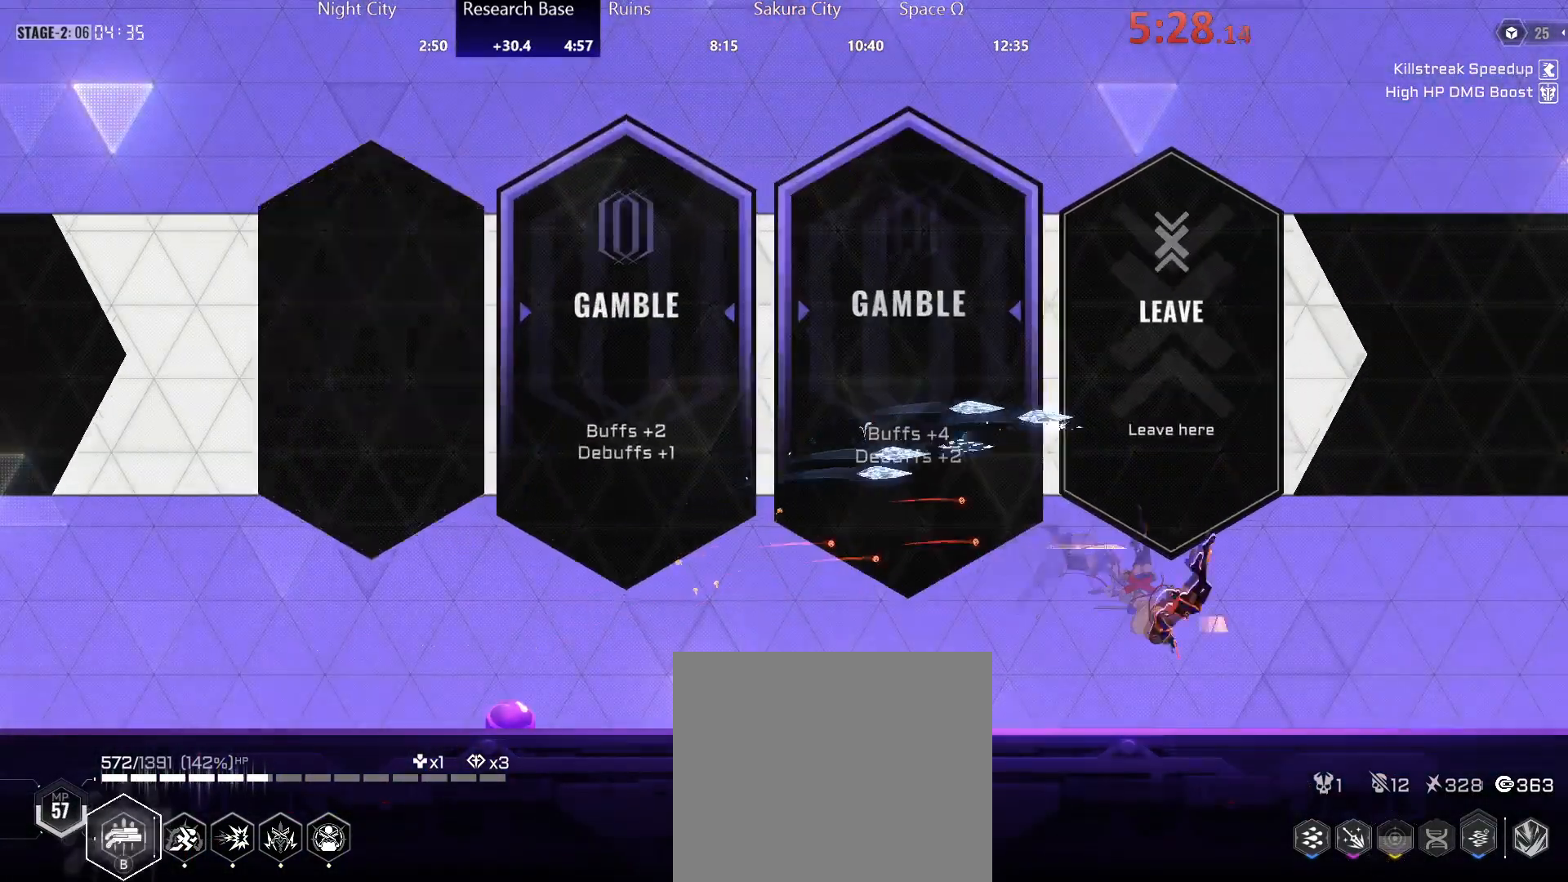
{"buttons": ["R2"], "left_stick": "right", "right_stick": "center", "events": [[83, "left_stick", "right"], [200, "R2", "down"], [283, "R2", "up"], [317, "A", "down"], [400, "A", "up"], [417, "R2", "down"]]}
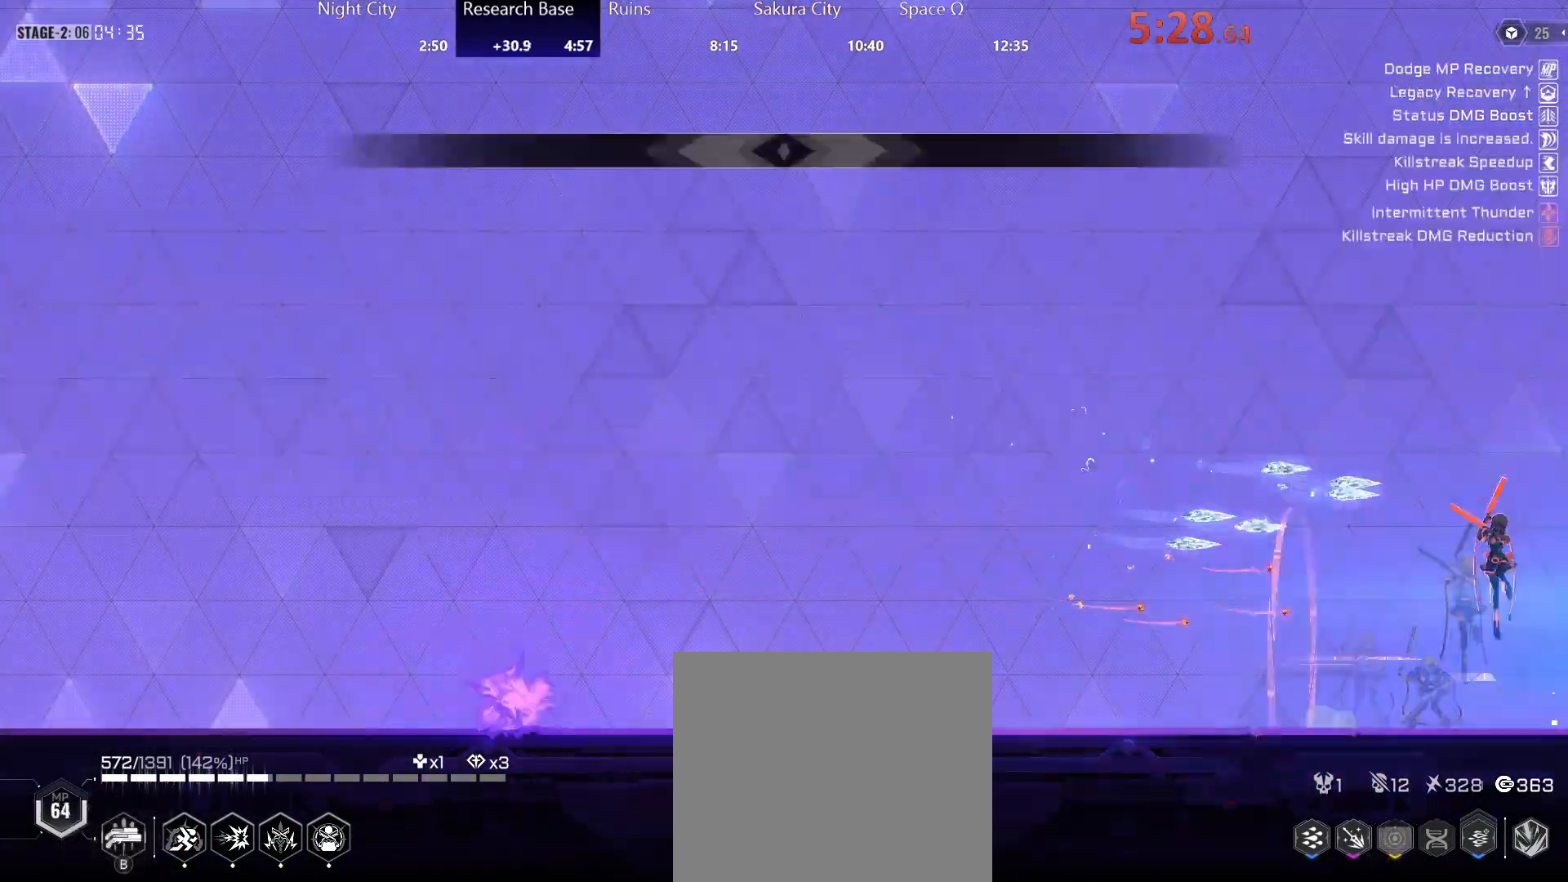
{"buttons": [], "left_stick": "center", "right_stick": "center", "events": [[67, "R2", "up"], [83, "Y", "down"], [167, "Y", "up"], [450, "left_stick", "center"]]}
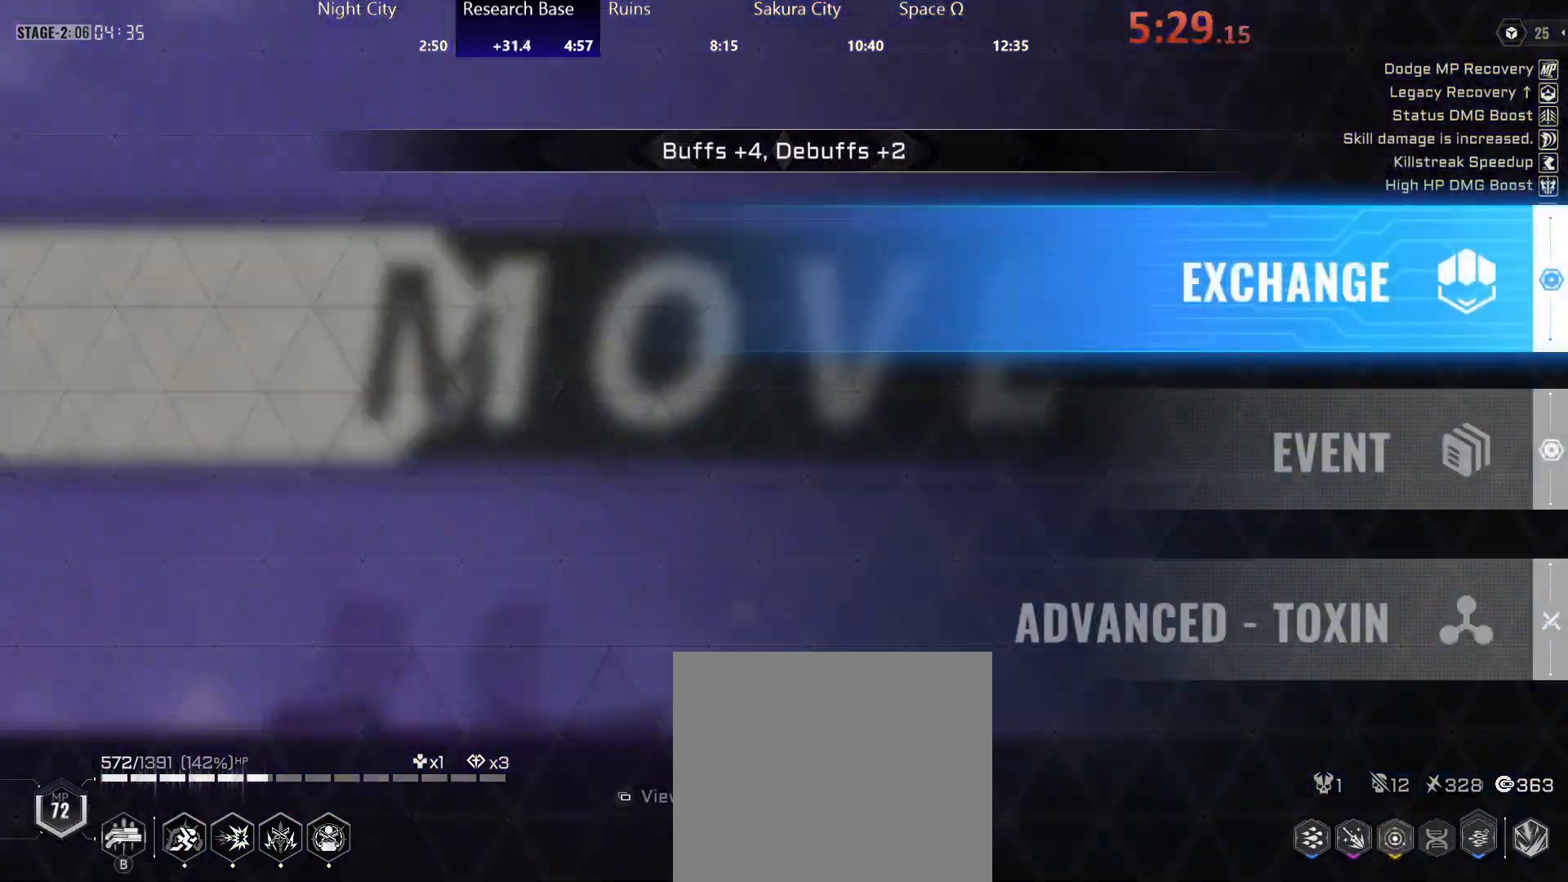
{"buttons": [], "left_stick": "center", "right_stick": "center", "events": [[217, "A", "down"], [283, "A", "up"]]}
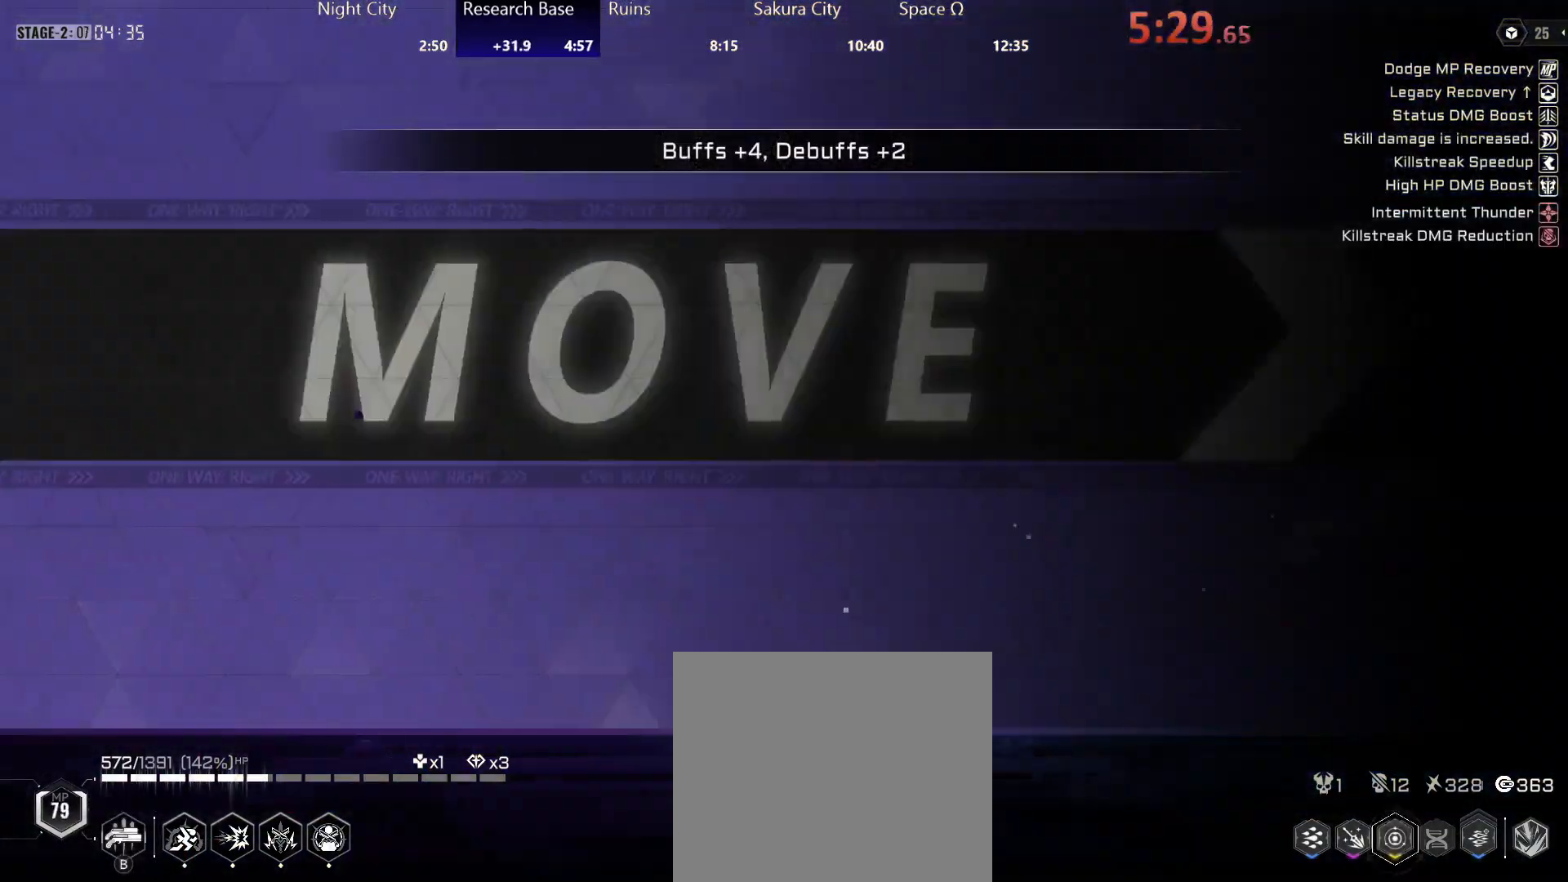
{"buttons": [], "left_stick": "right", "right_stick": "center", "events": [[283, "left_stick", "right"]]}
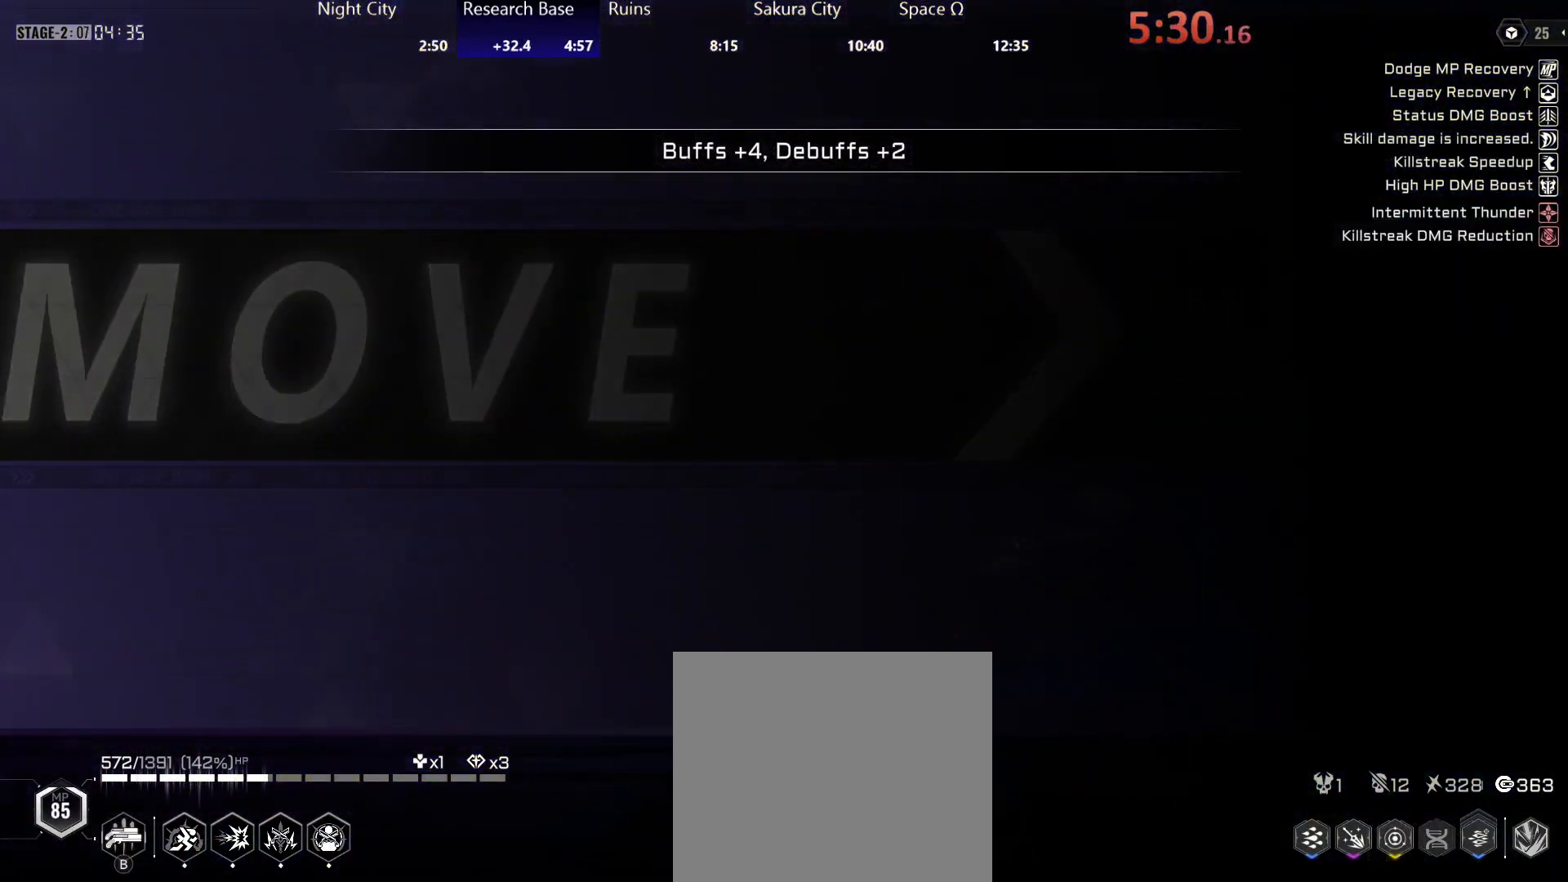
{"buttons": [], "left_stick": "right", "right_stick": "center", "events": [[417, "R2", "down"], [483, "R2", "up"]]}
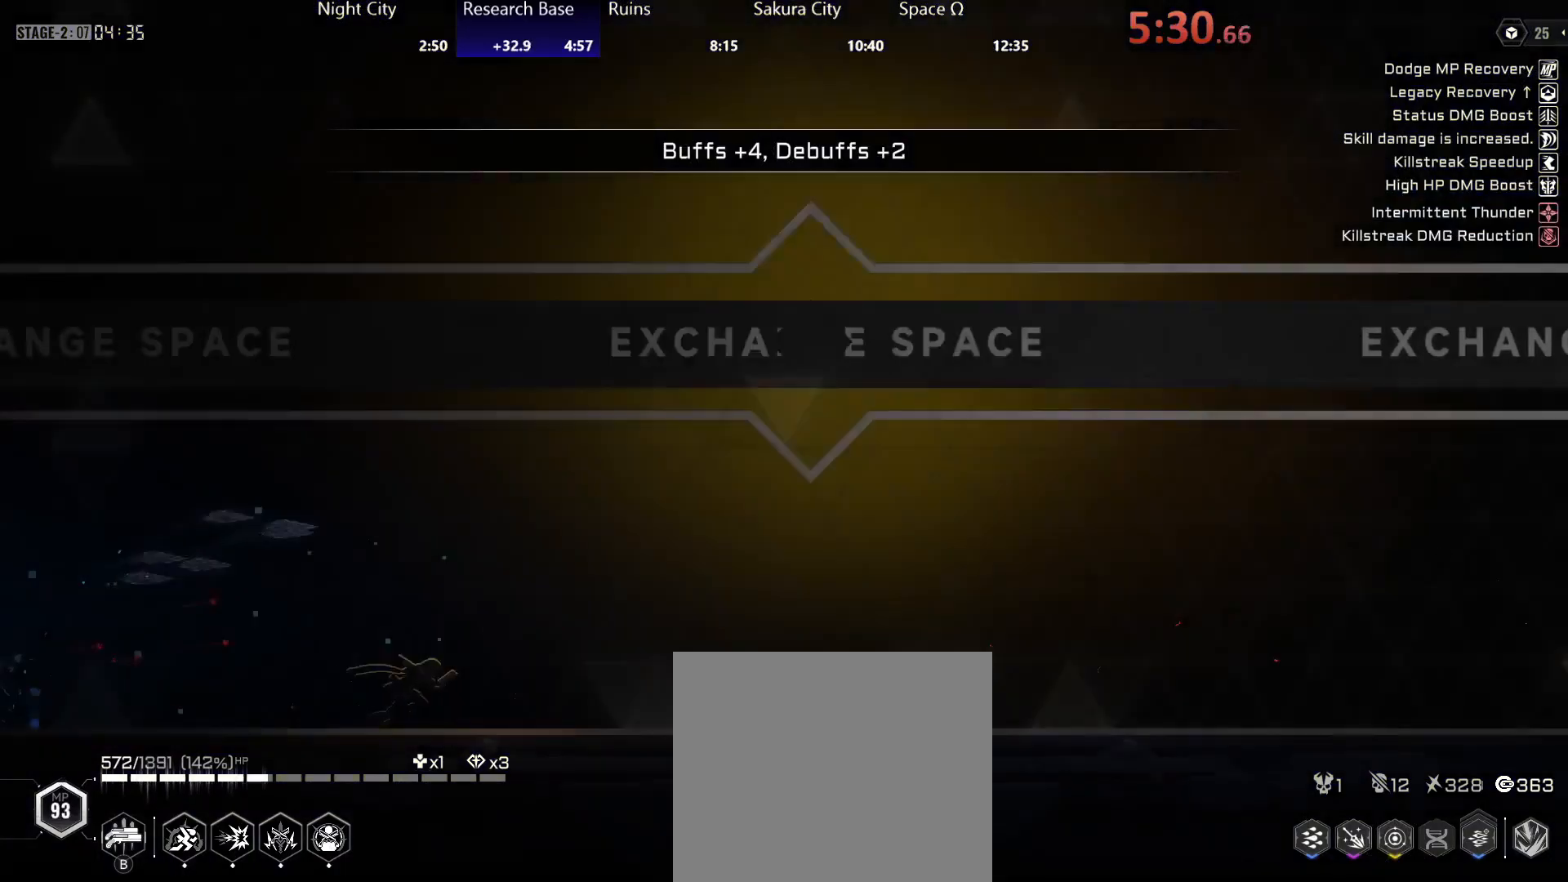
{"buttons": ["A", "X"], "left_stick": "right", "right_stick": "center", "events": [[50, "R2", "down"], [133, "R2", "up"], [183, "R2", "down"], [283, "R2", "up"], [350, "R2", "down"], [400, "R2", "up"], [467, "A", "down"], [500, "X", "down"]]}
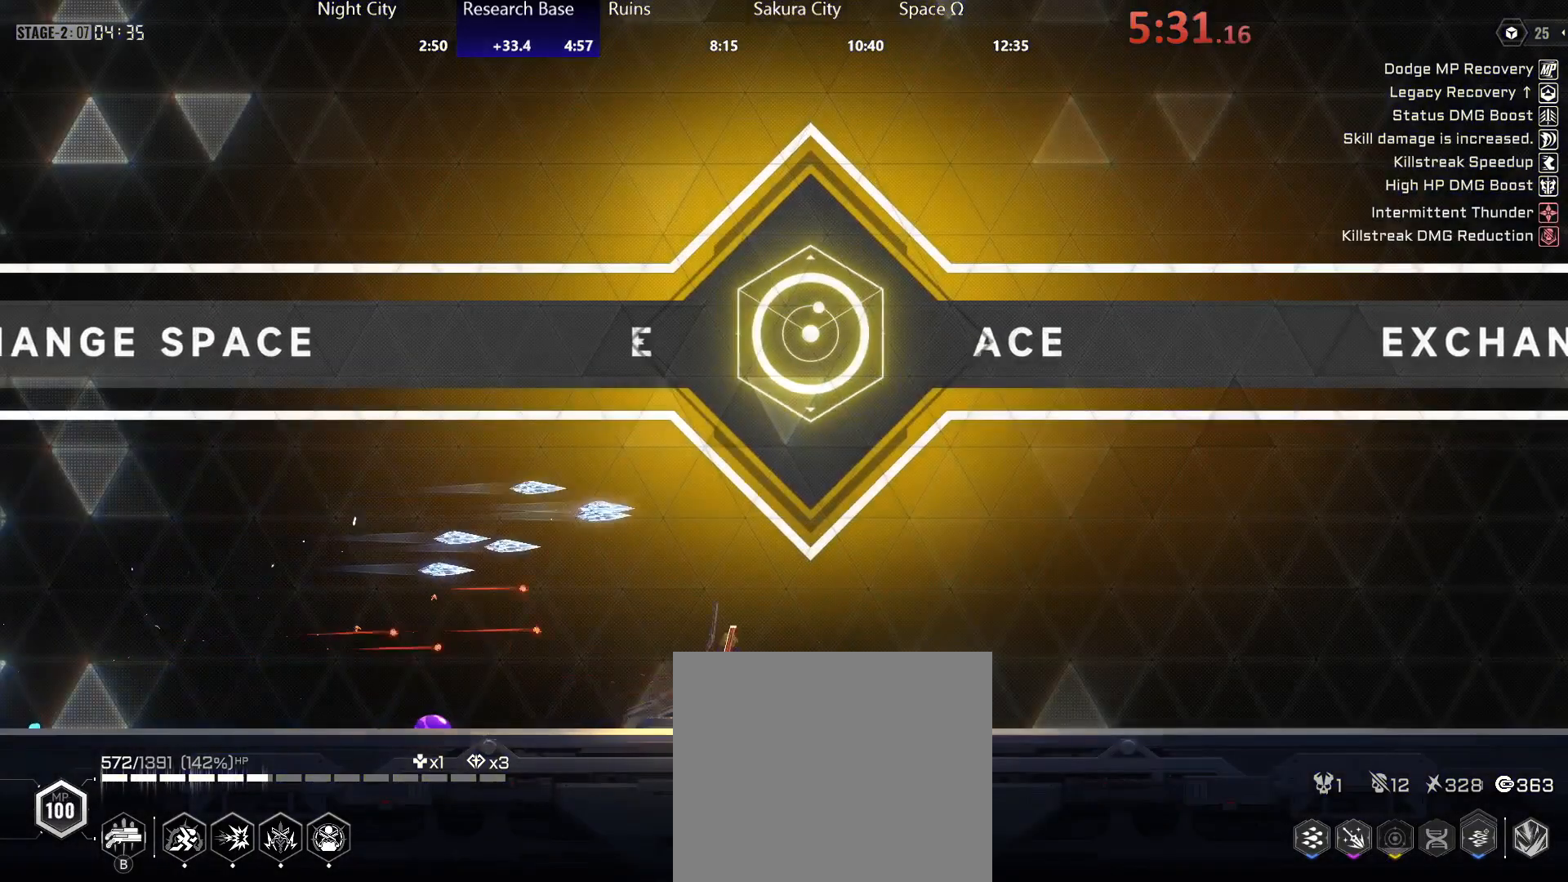
{"buttons": [], "left_stick": "center", "right_stick": "center", "events": [[67, "A", "up"], [83, "X", "up"], [83, "left_stick", "center"], [117, "R2", "down"], [217, "R2", "up"], [283, "DPAD_RIGHT", "down"], [333, "DPAD_RIGHT", "up"], [417, "DPAD_RIGHT", "down"], [467, "DPAD_RIGHT", "up"]]}
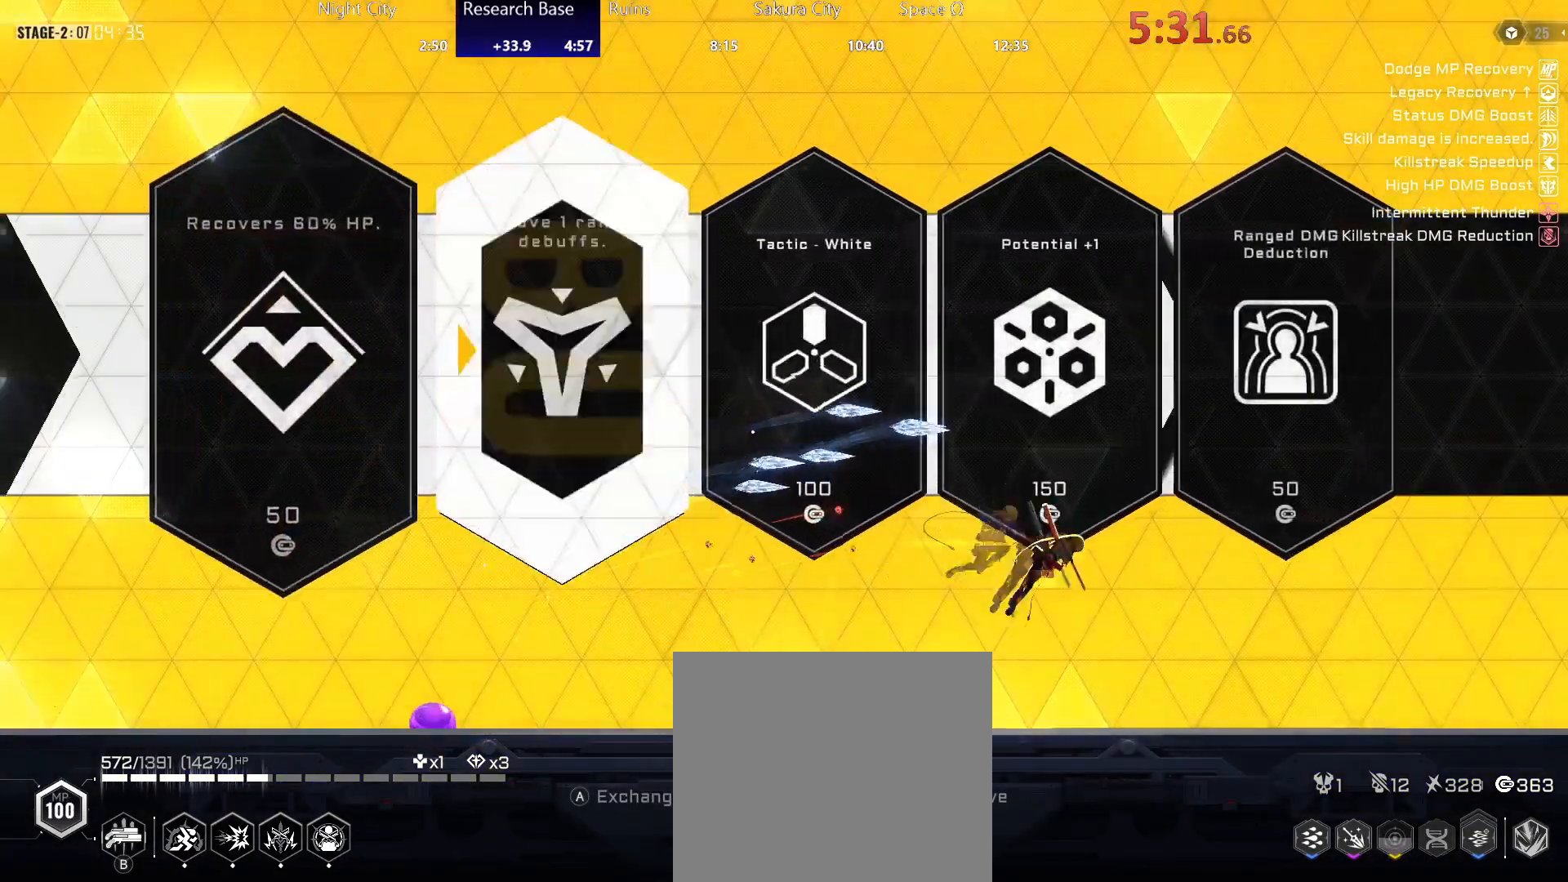
{"buttons": [], "left_stick": "center", "right_stick": "center", "events": [[33, "DPAD_RIGHT", "down"], [117, "DPAD_RIGHT", "up"], [150, "DPAD_RIGHT", "down"], [233, "DPAD_RIGHT", "up"], [267, "A", "down"], [317, "A", "up"]]}
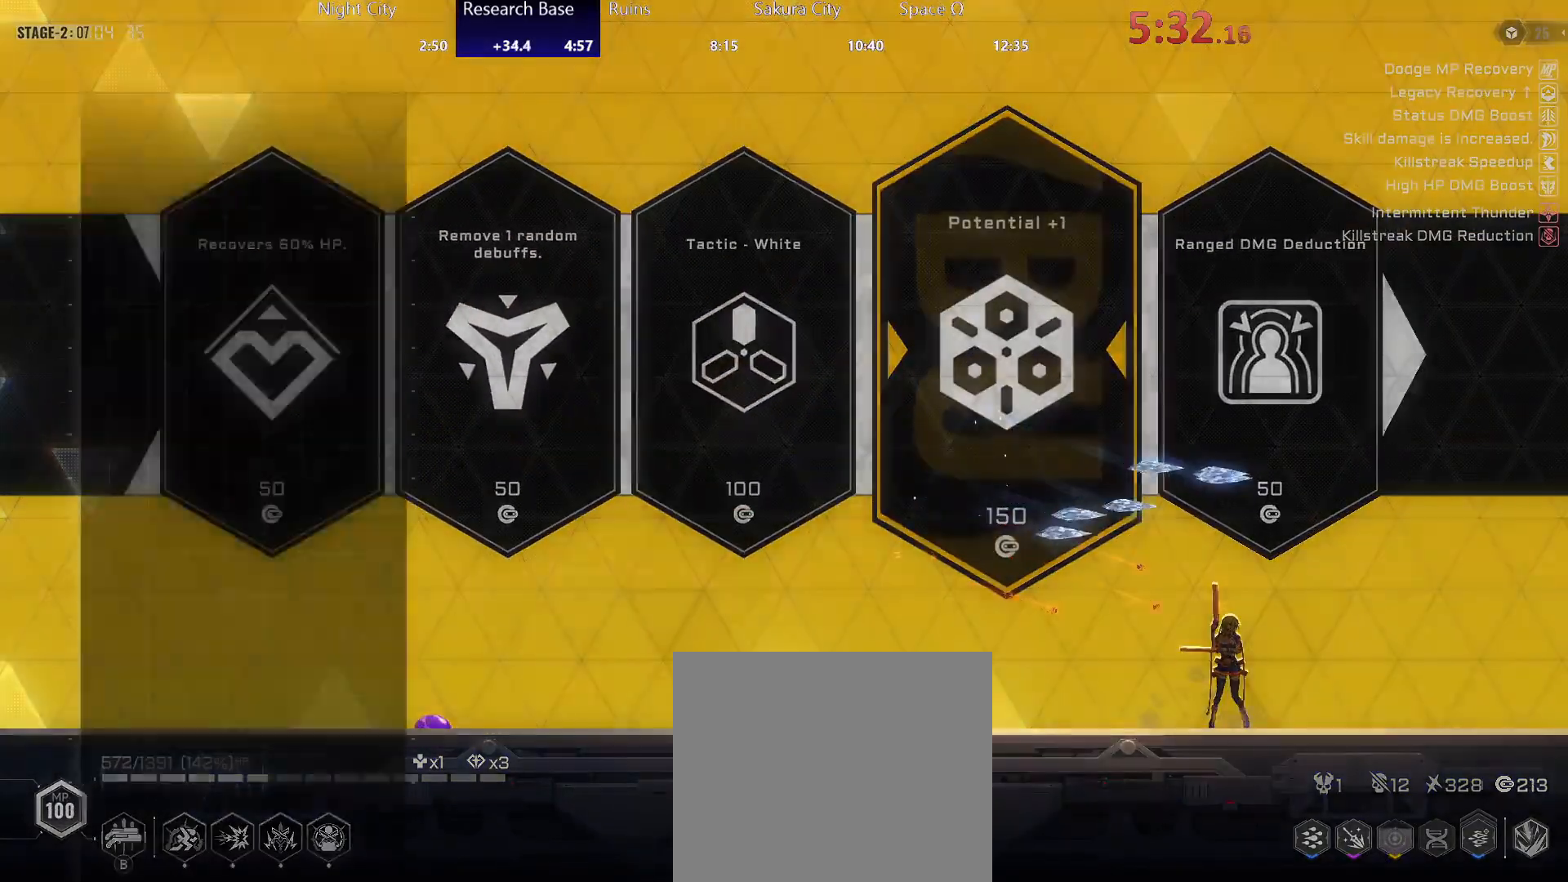
{"buttons": [], "left_stick": "center", "right_stick": "center", "events": []}
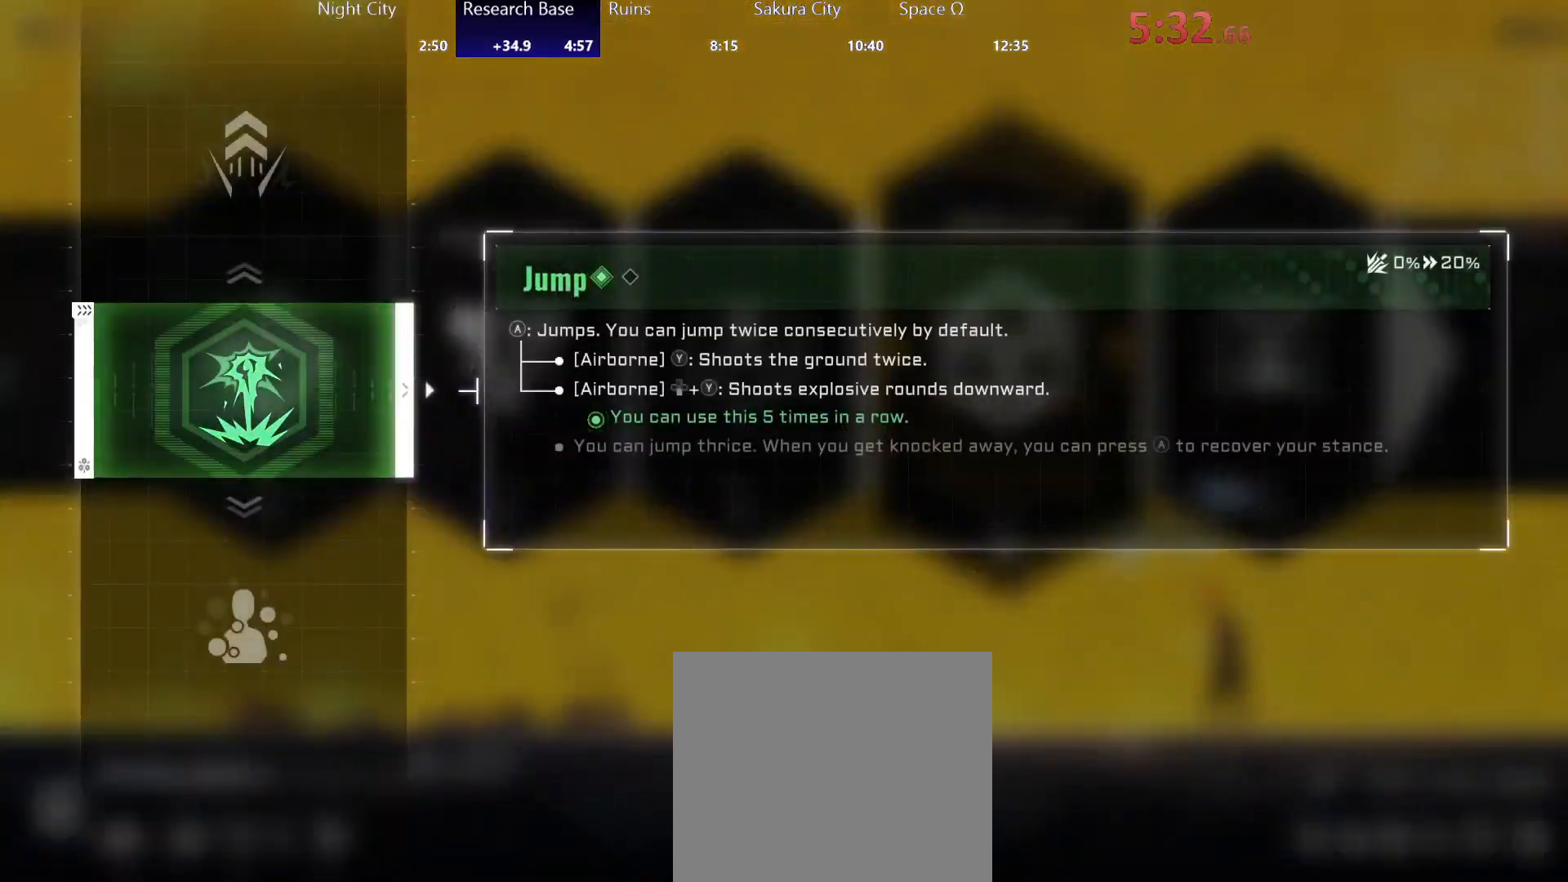
{"buttons": [], "left_stick": "center", "right_stick": "center", "events": [[400, "Y", "down"], [467, "Y", "up"]]}
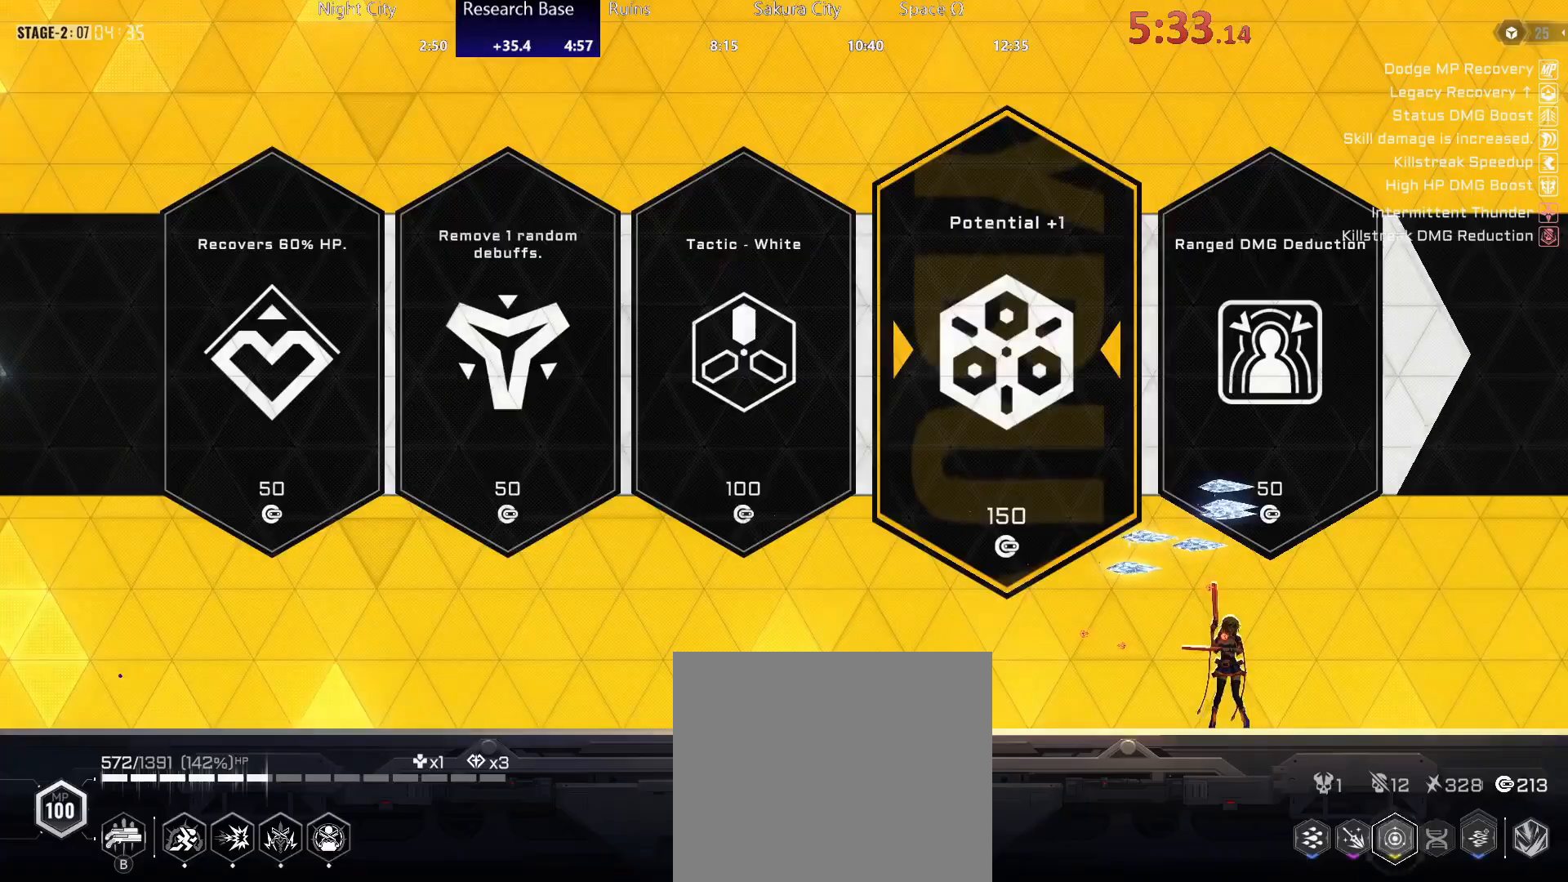
{"buttons": [], "left_stick": "center", "right_stick": "center", "events": []}
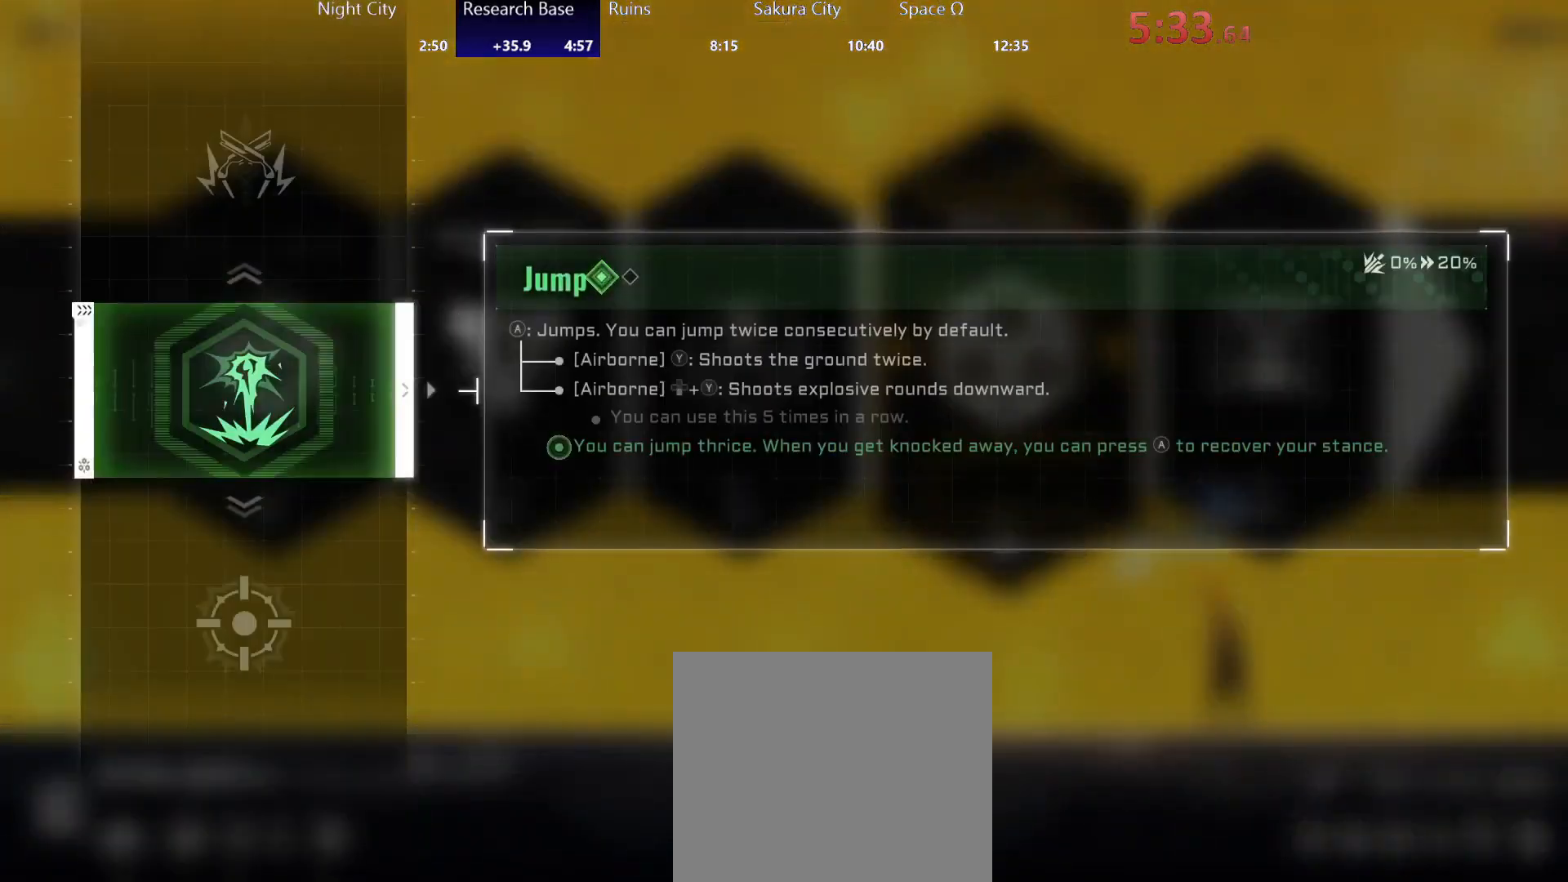
{"buttons": [], "left_stick": "center", "right_stick": "center", "events": [[333, "Y", "down"], [400, "Y", "up"]]}
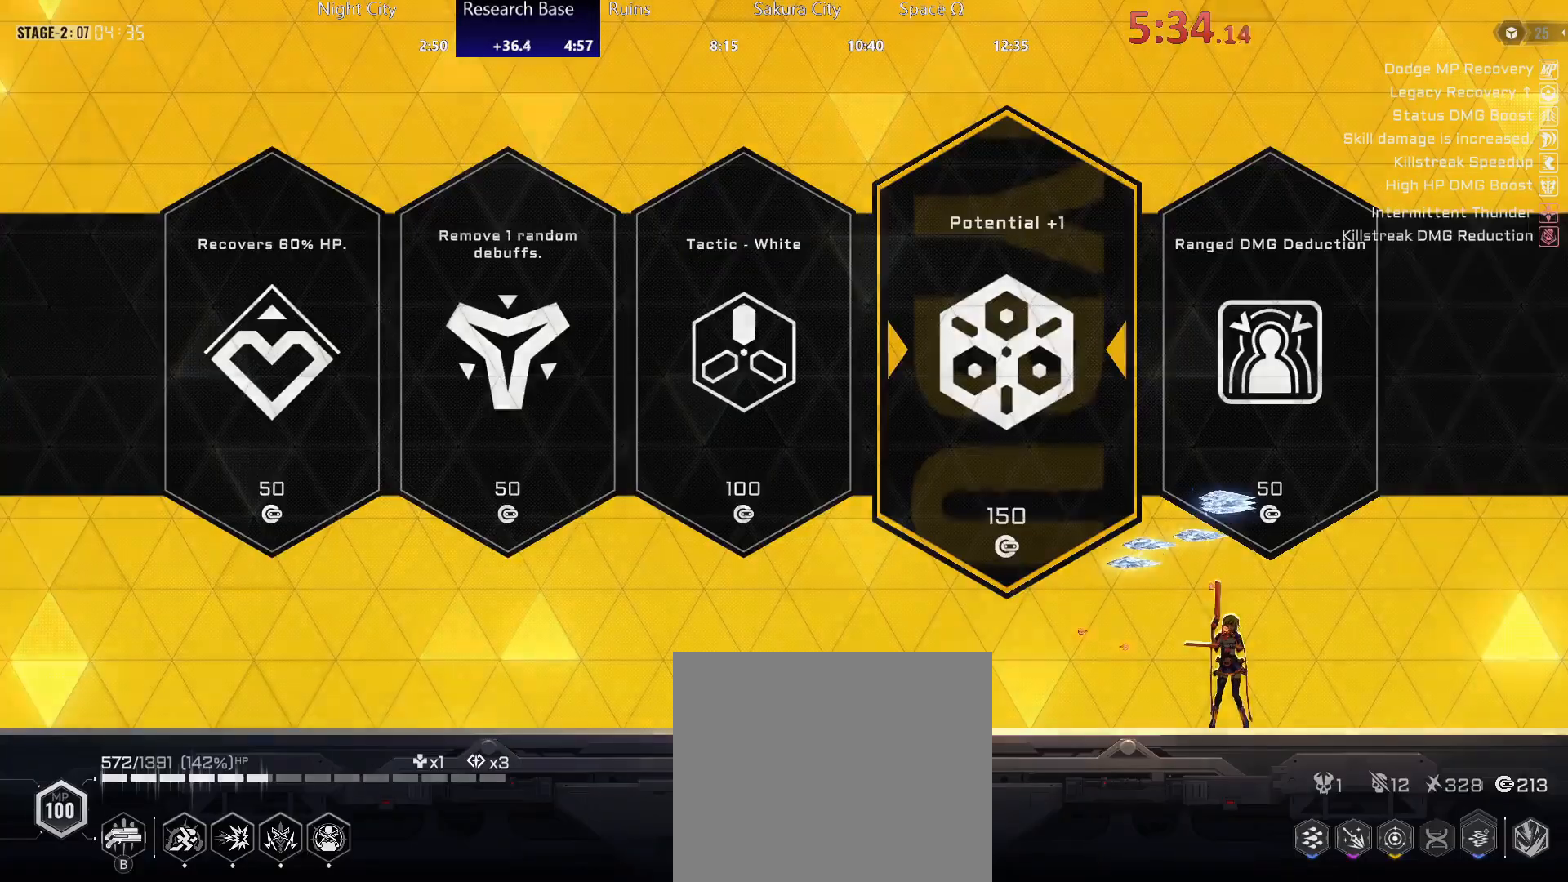
{"buttons": [], "left_stick": "center", "right_stick": "center", "events": []}
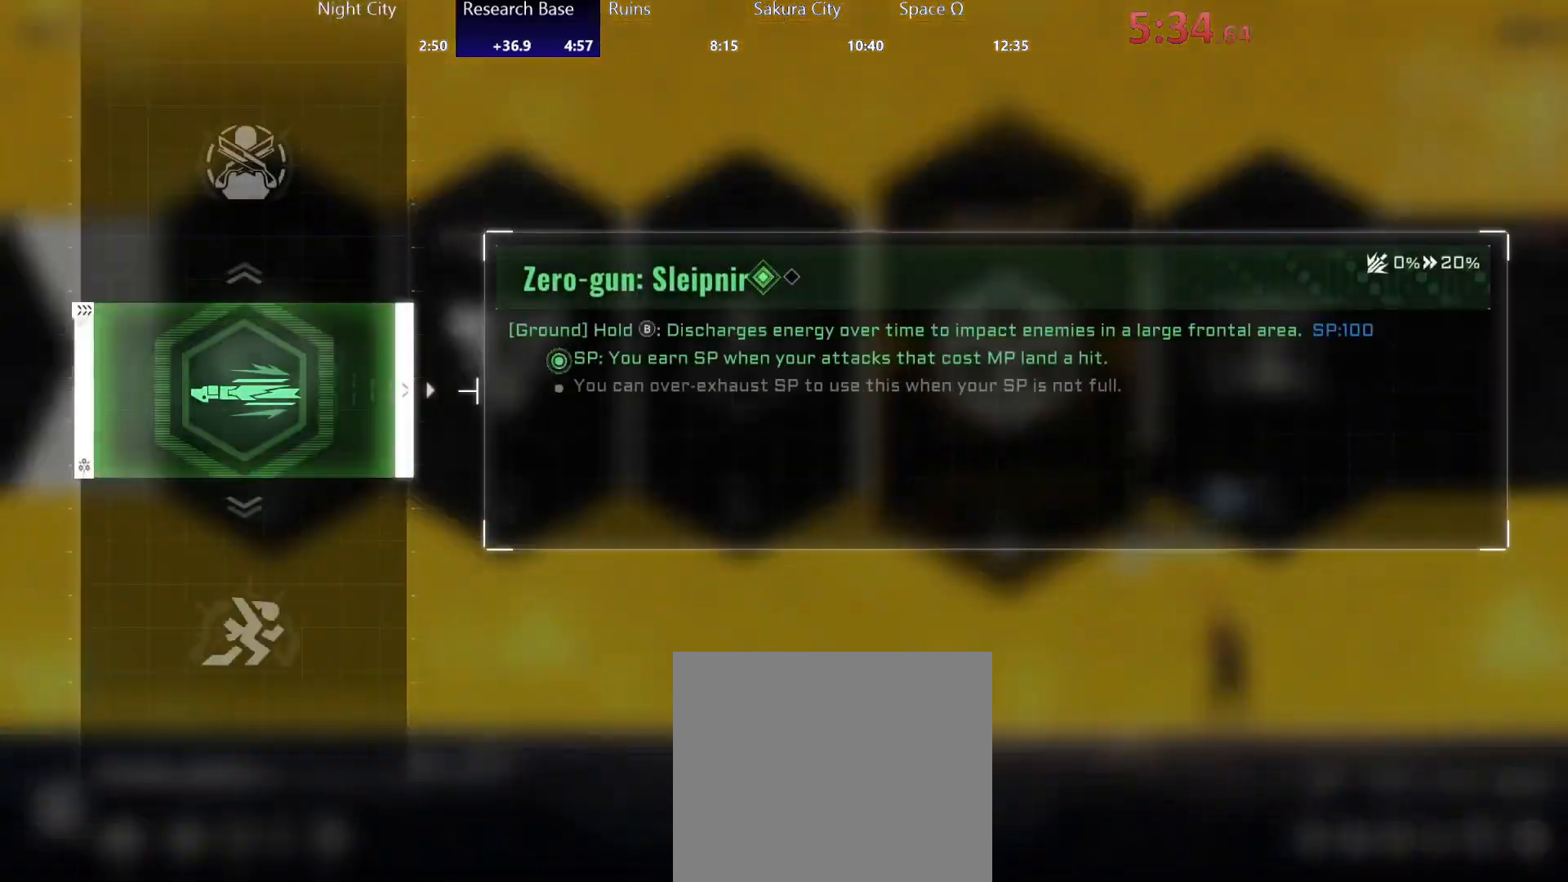
{"buttons": [], "left_stick": "center", "right_stick": "center", "events": [[283, "A", "down"], [433, "A", "up"]]}
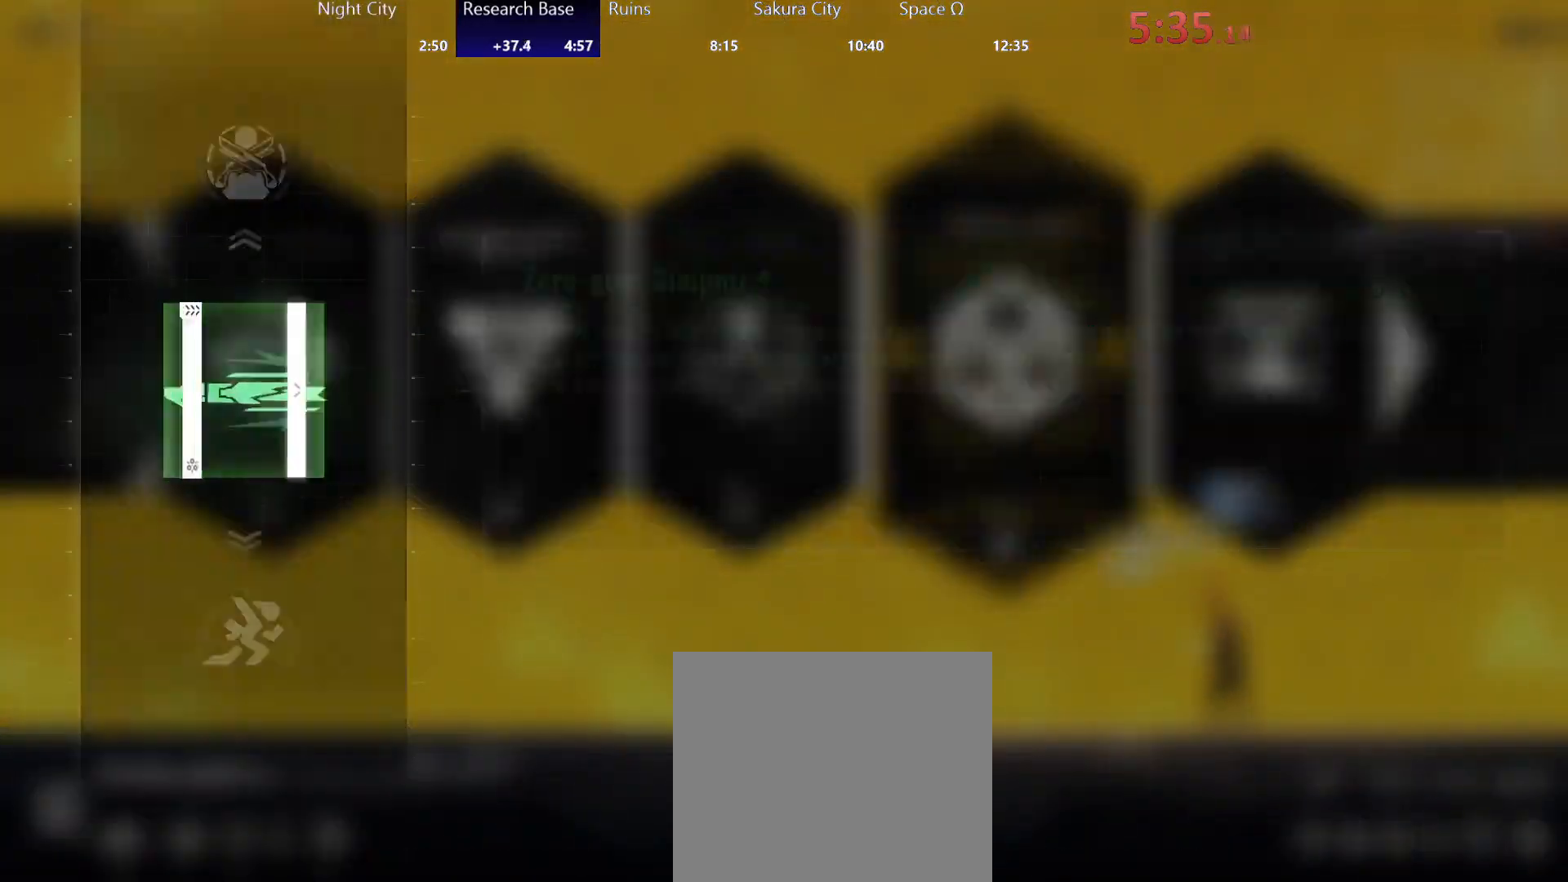
{"buttons": [], "left_stick": "center", "right_stick": "center", "events": []}
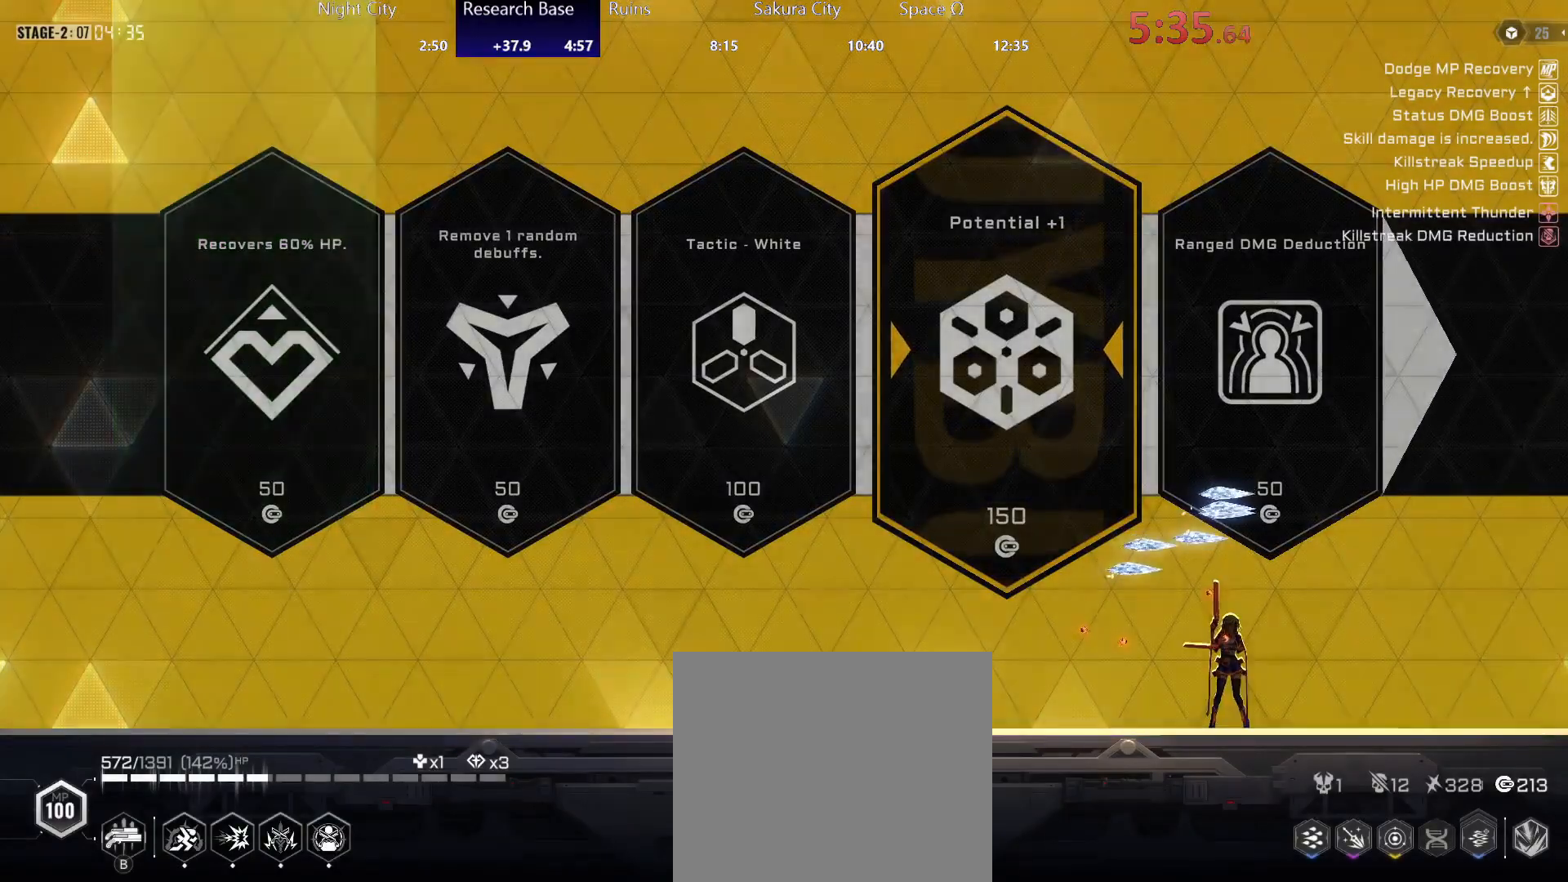
{"buttons": [], "left_stick": "center", "right_stick": "center", "events": []}
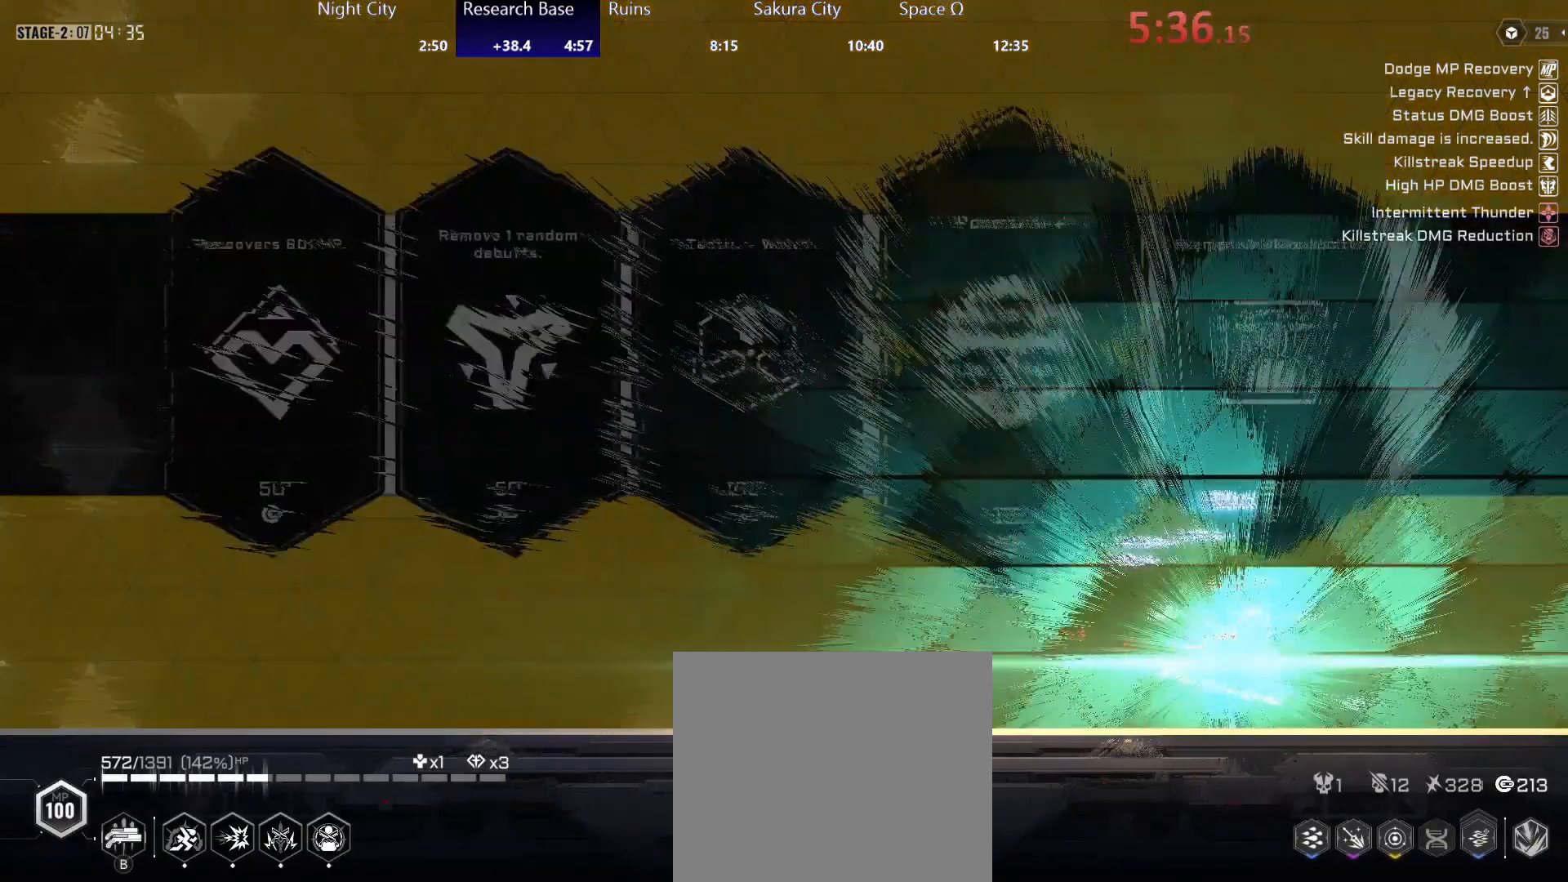
{"buttons": [], "left_stick": "center", "right_stick": "center", "events": [[383, "DPAD_LEFT", "down"], [433, "DPAD_LEFT", "up"]]}
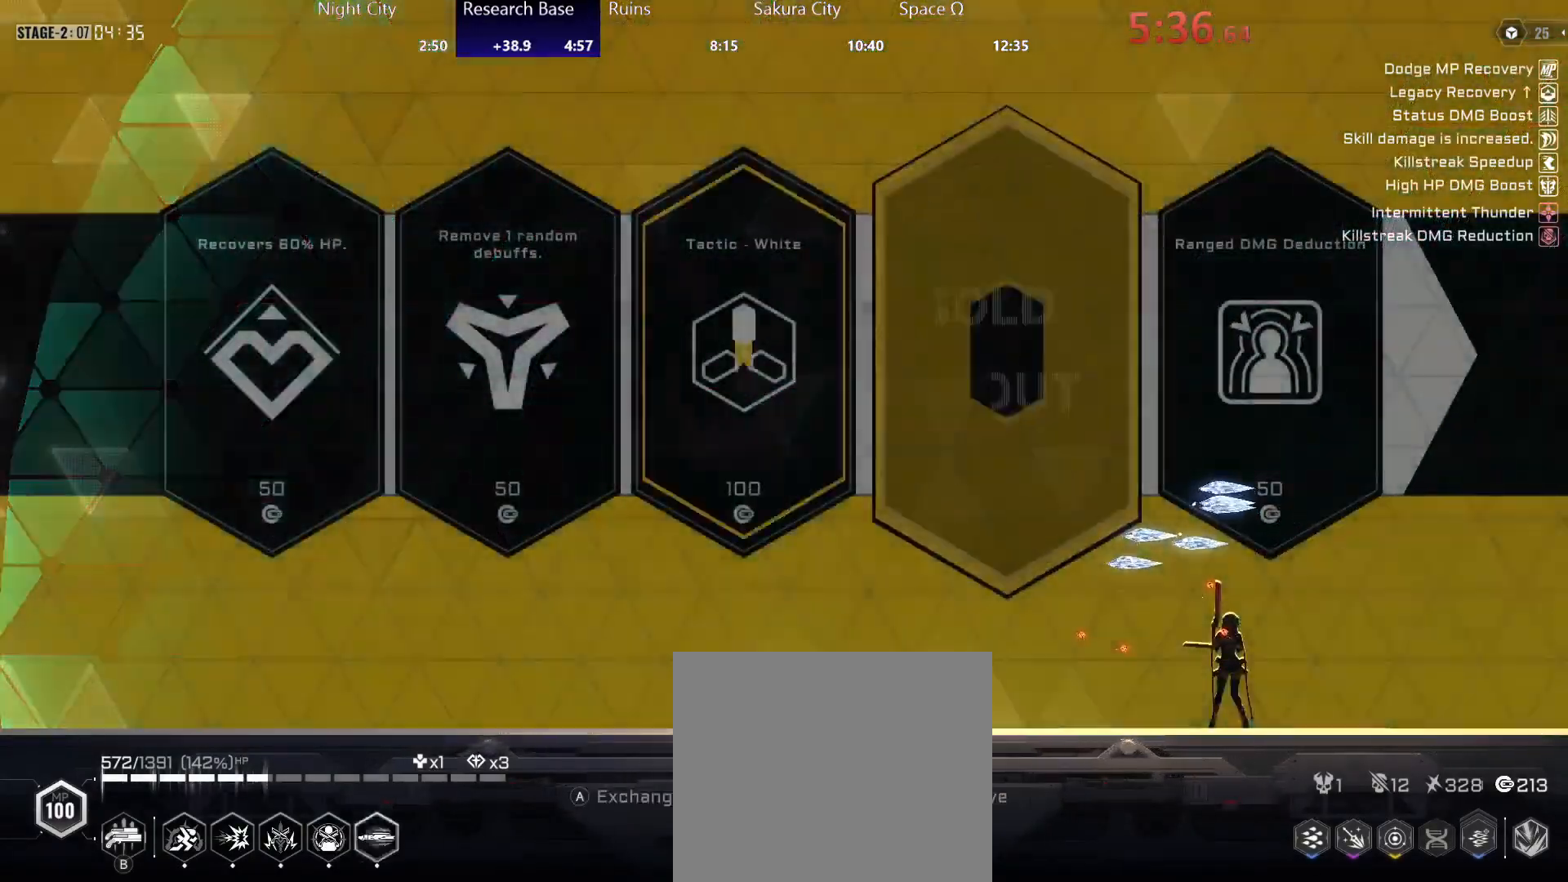
{"buttons": [], "left_stick": "right", "right_stick": "center", "events": [[17, "DPAD_LEFT", "down"], [50, "DPAD_LEFT", "up"], [150, "DPAD_LEFT", "down"], [183, "DPAD_LEFT", "up"], [217, "A", "down"], [267, "A", "up"], [350, "B", "down"], [433, "B", "up"], [433, "left_stick", "right"]]}
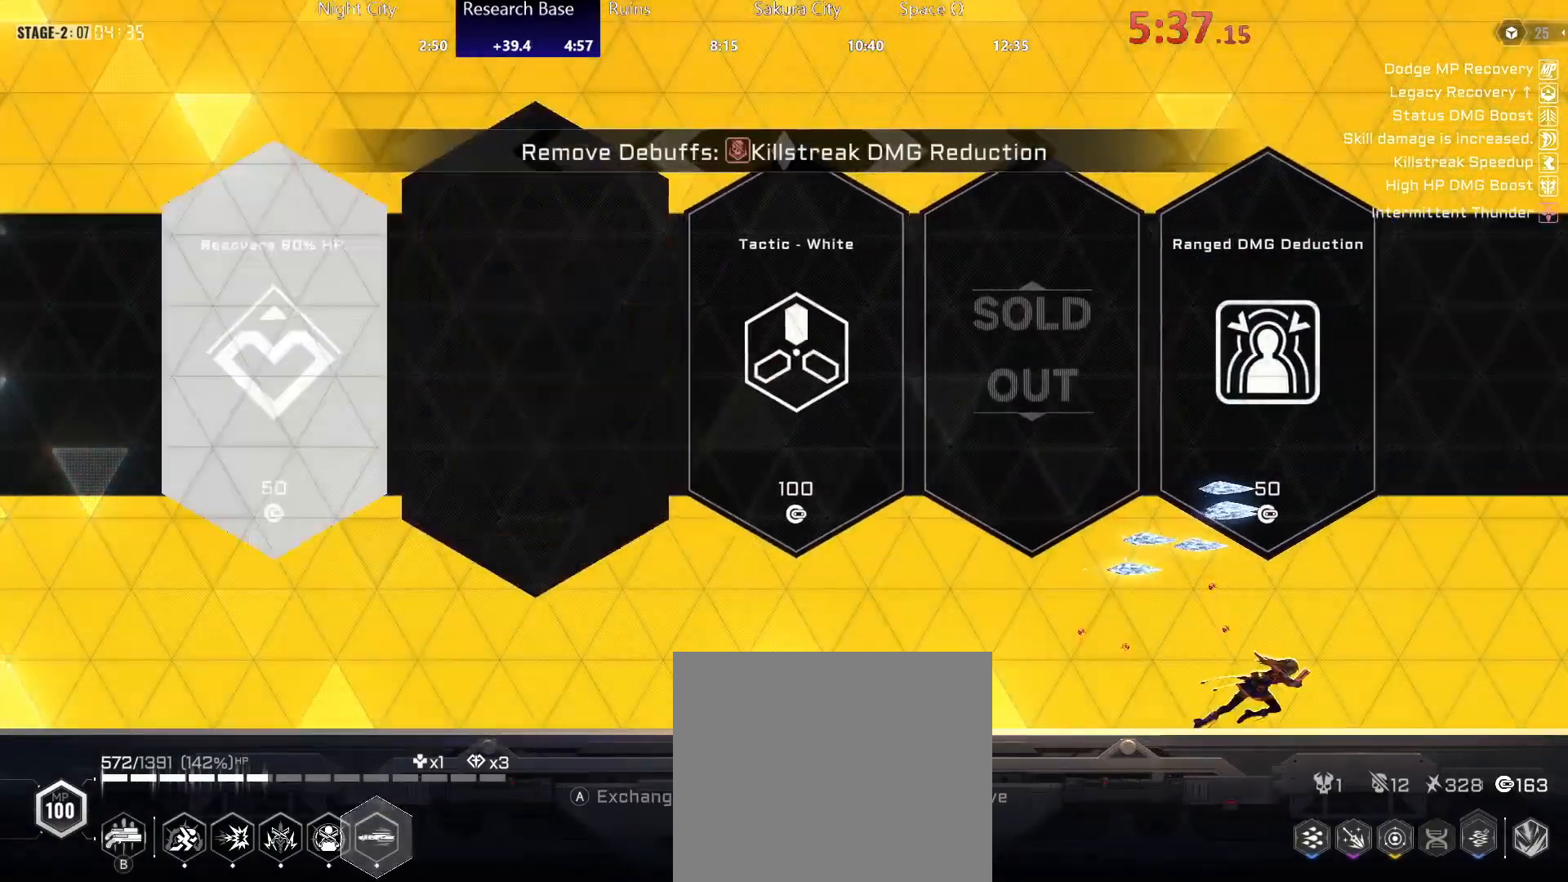
{"buttons": ["Y"], "left_stick": "right", "right_stick": "center", "events": [[33, "R2", "down"], [133, "R2", "up"], [150, "A", "down"], [250, "R2", "down"], [267, "A", "up"], [333, "R2", "up"], [350, "Y", "down"], [417, "Y", "up"], [483, "Y", "down"]]}
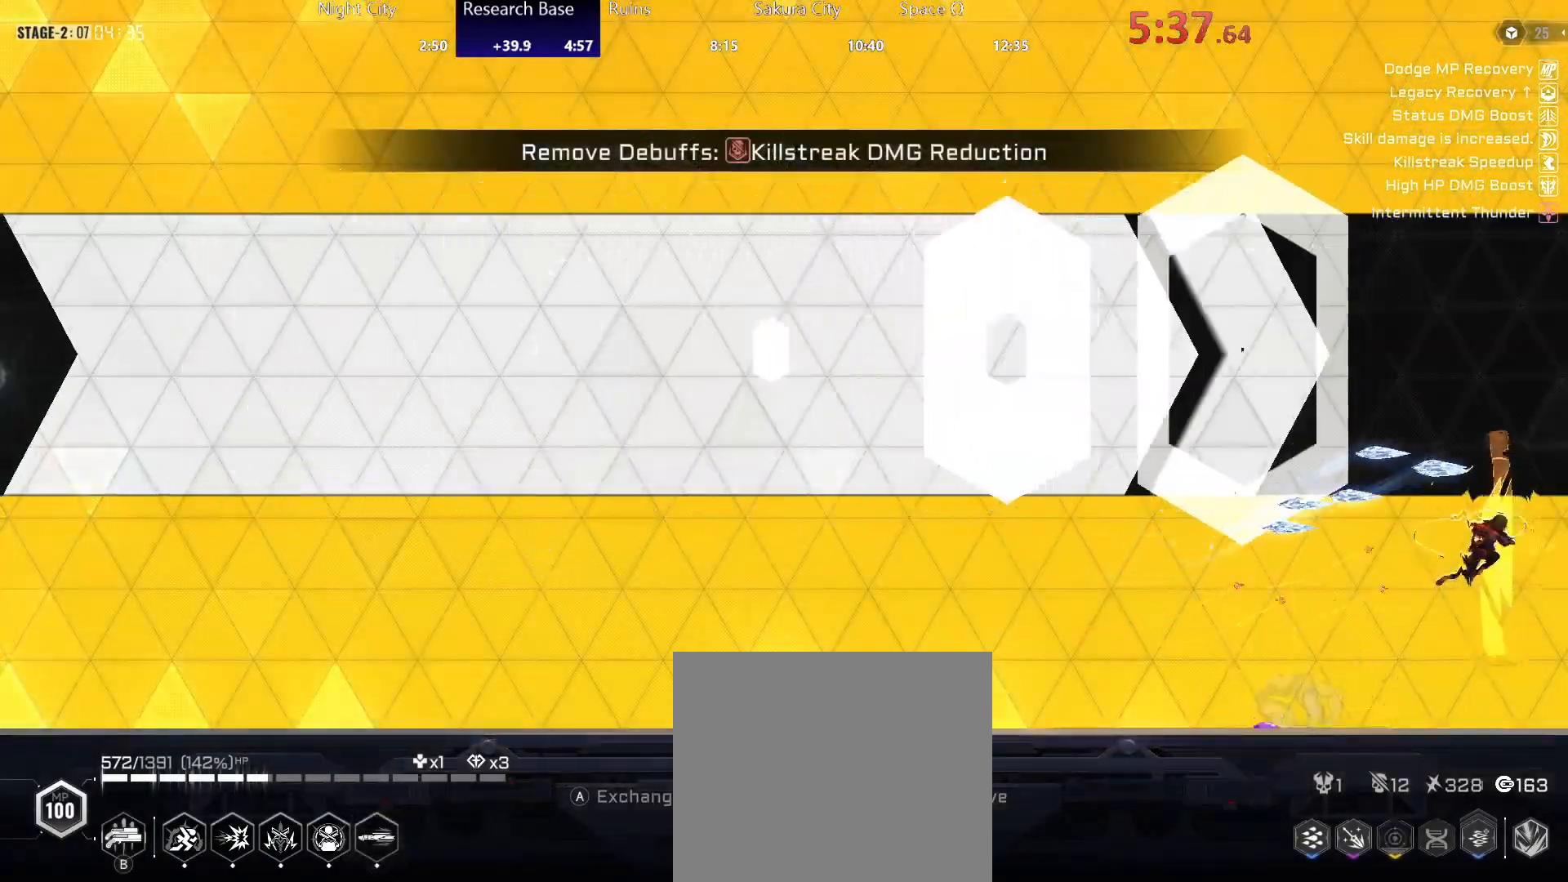
{"buttons": [], "left_stick": "center", "right_stick": "center", "events": [[50, "Y", "up"], [483, "left_stick", "center"]]}
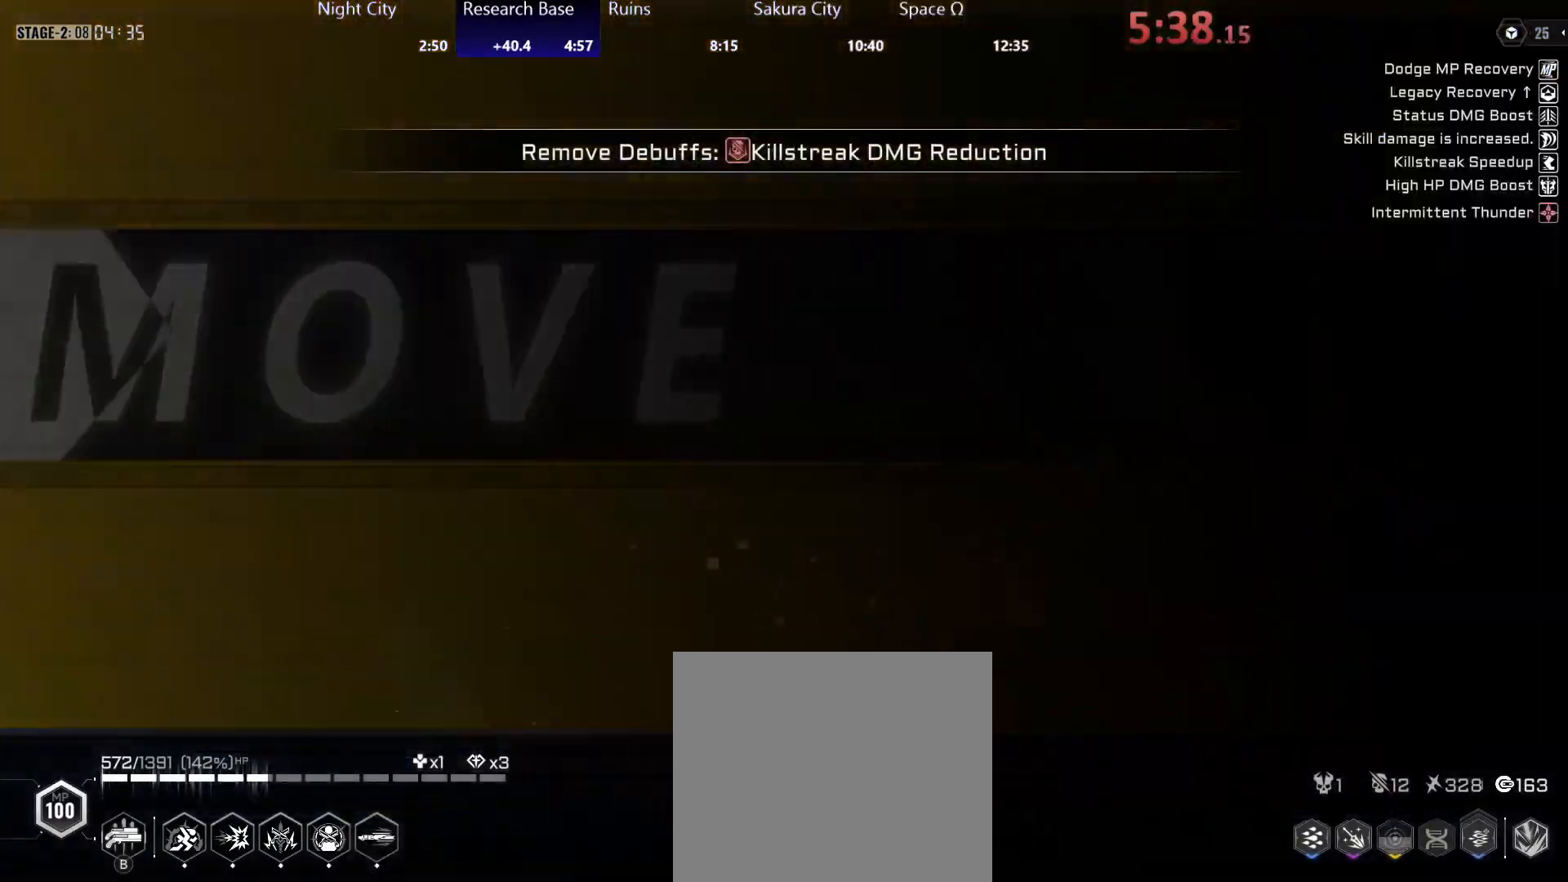
{"buttons": [], "left_stick": "right", "right_stick": "center", "events": [[283, "left_stick", "right"]]}
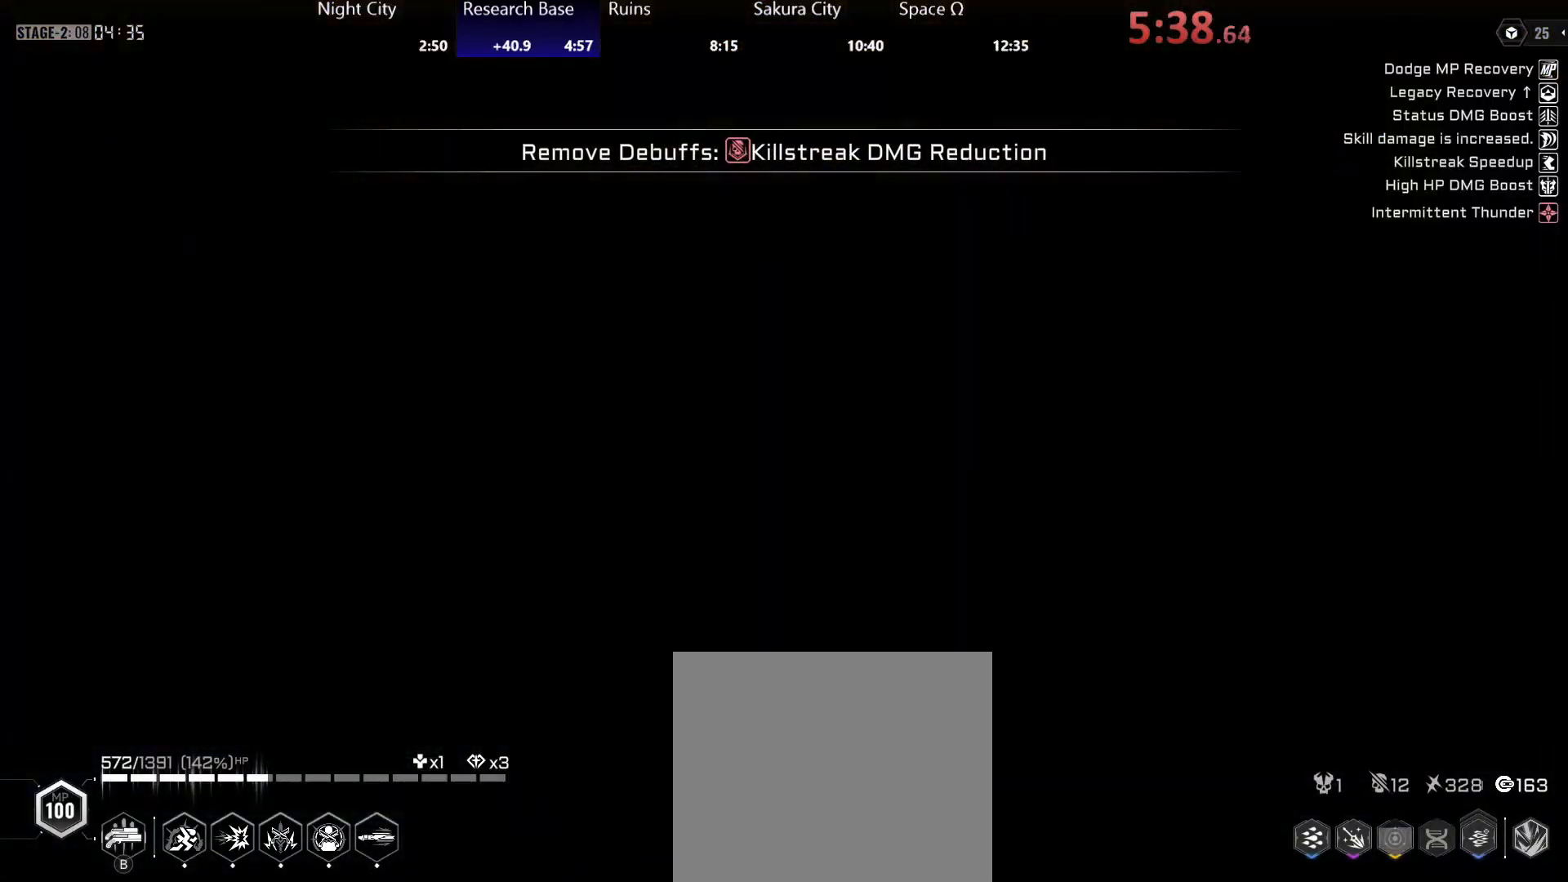
{"buttons": [], "left_stick": "right", "right_stick": "center", "events": []}
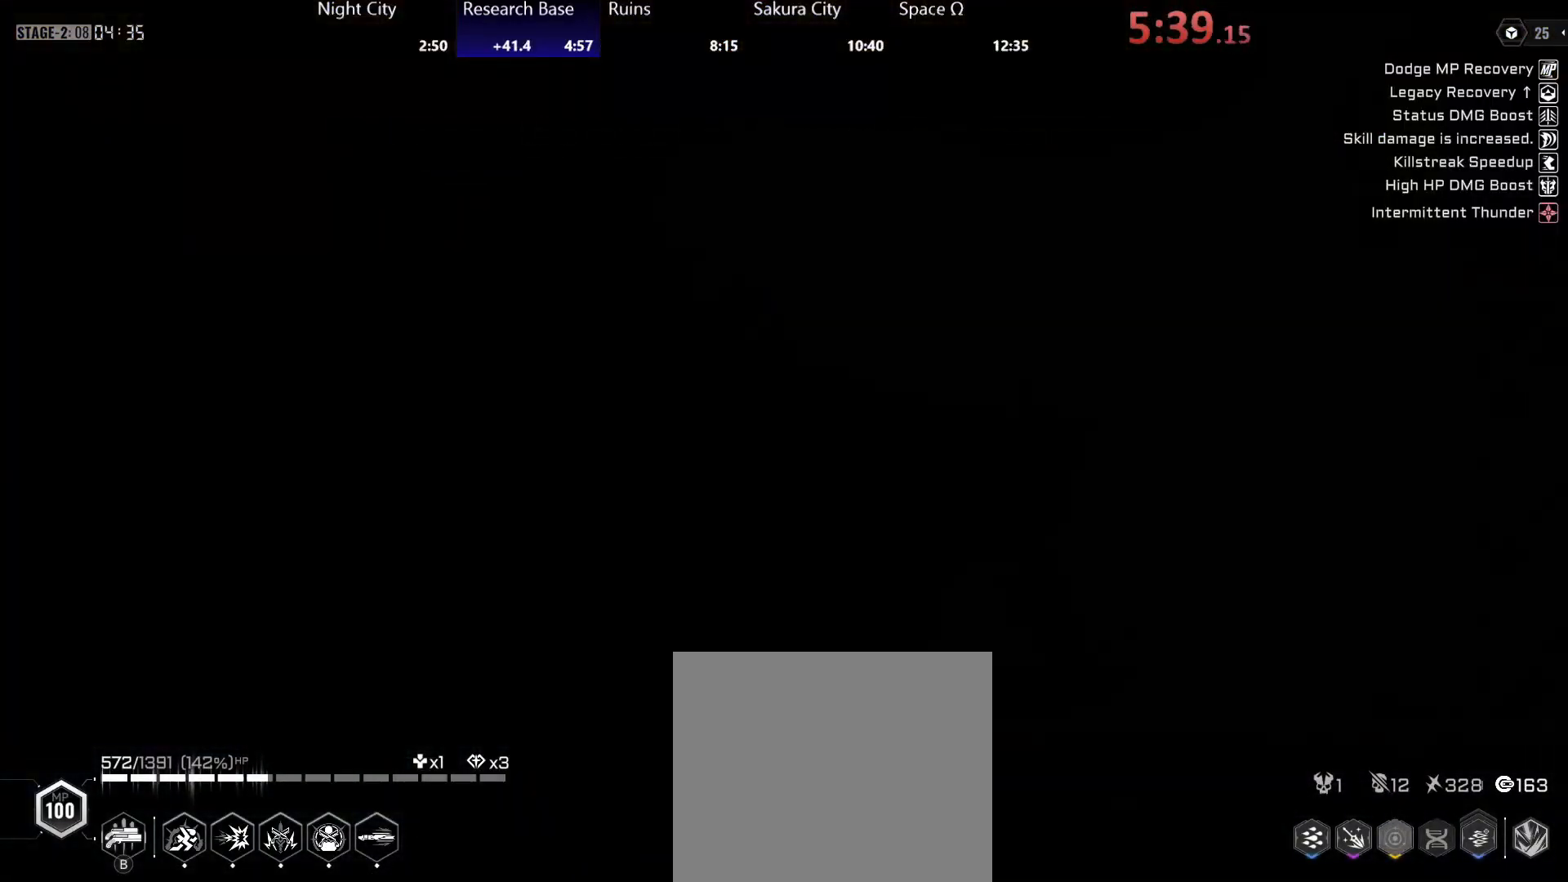
{"buttons": [], "left_stick": "right", "right_stick": "center", "events": []}
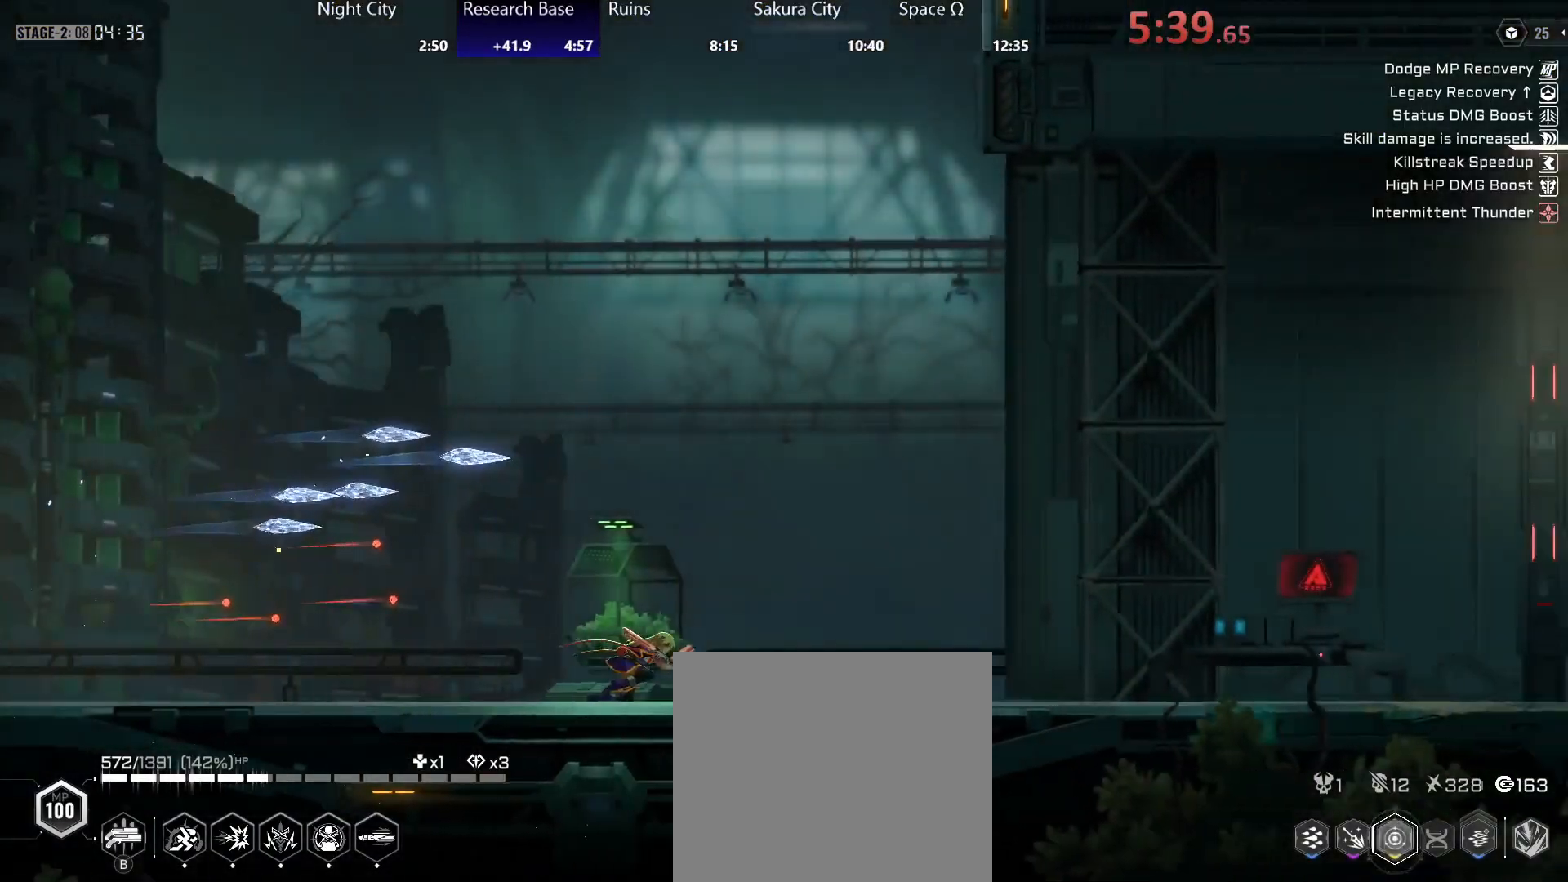
{"buttons": [], "left_stick": "right", "right_stick": "center", "events": []}
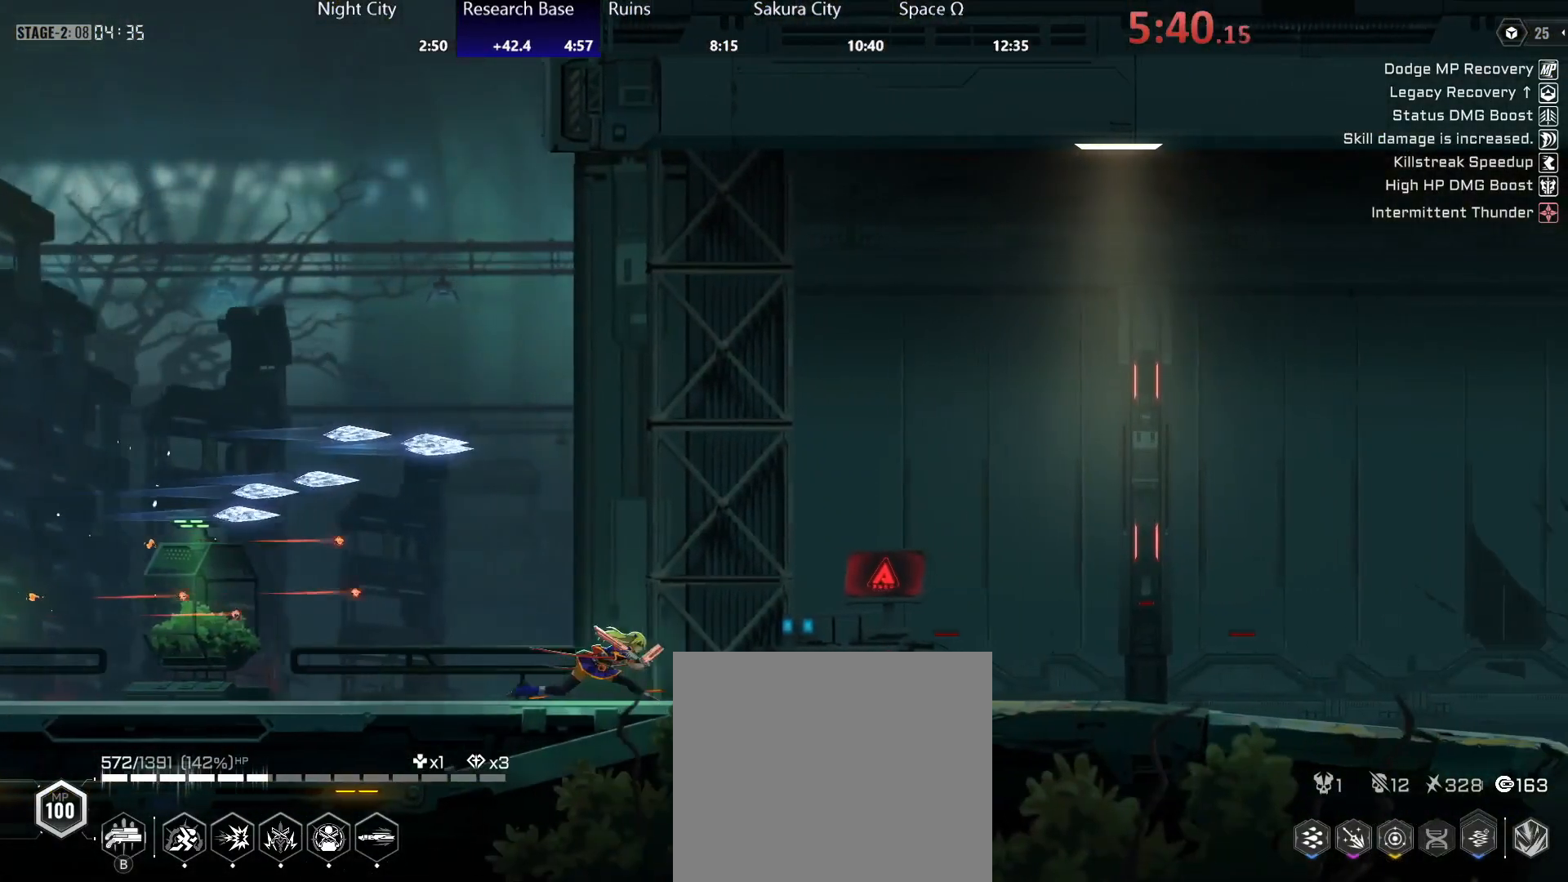
{"buttons": [], "left_stick": "right", "right_stick": "center", "events": []}